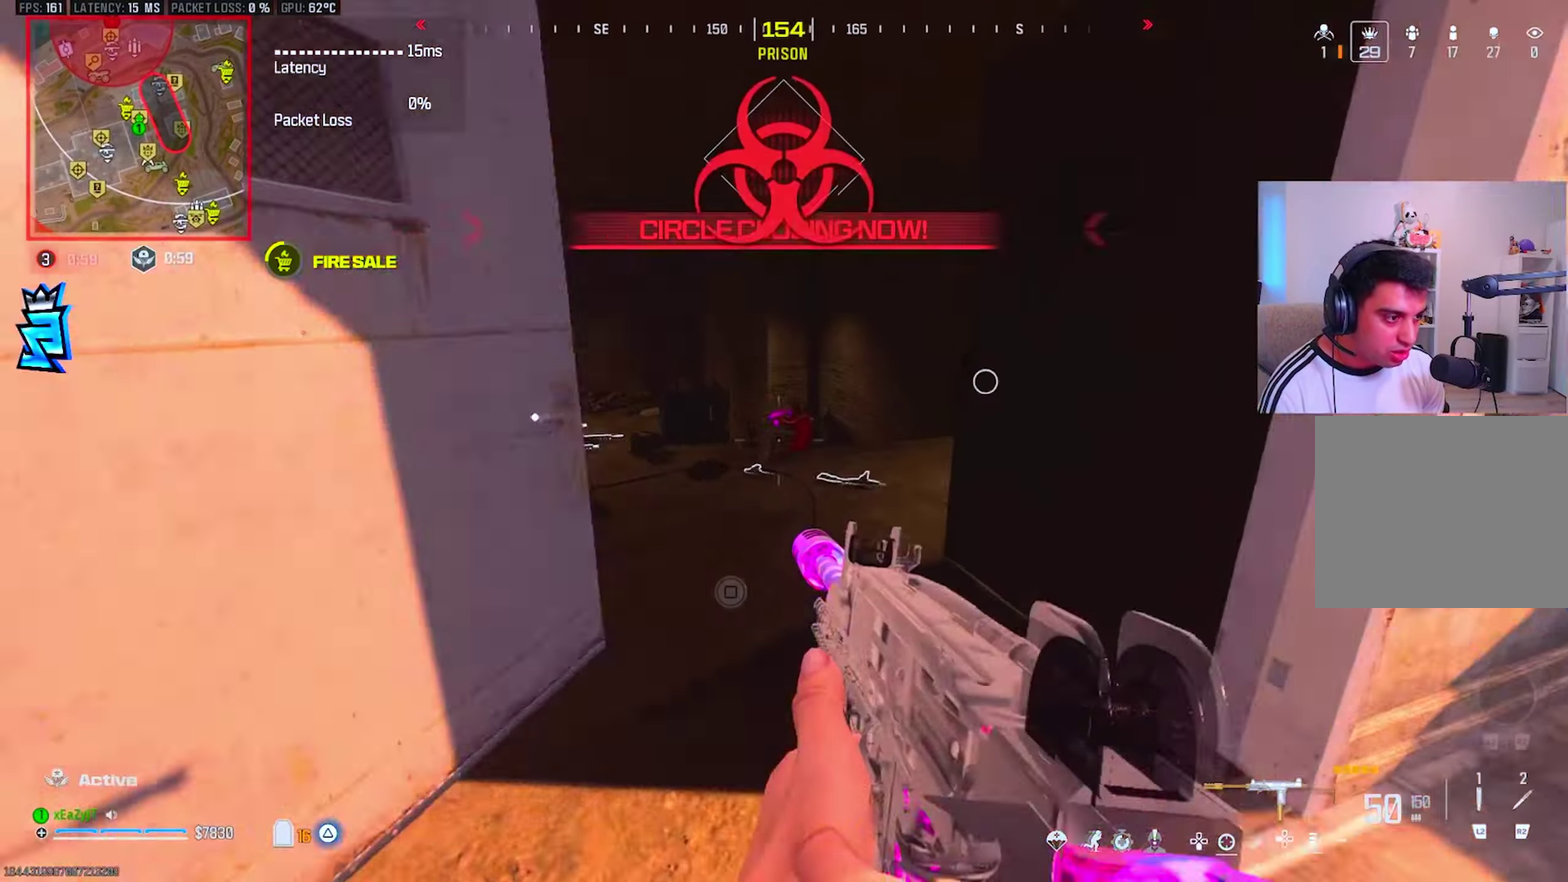
Gameplay with a controller (PlayStation layout); each line is a JSON object with the inputs held at the frame after it. "events" lists button and stick changes between this image and that frame as [ms after this image, input, new state], when the widget could be followed in between. This overlay highlights the sticks when they move; stick clicks (L3 R3) are not distinguishable. This document gives stick clicks only as held states, not as events. Not read: left_stick.
{"buttons": ["L1", "R1"], "right_stick": "center", "events": [[133, "L1", "up"], [300, "L1", "down"], [367, "R1", "down"]]}
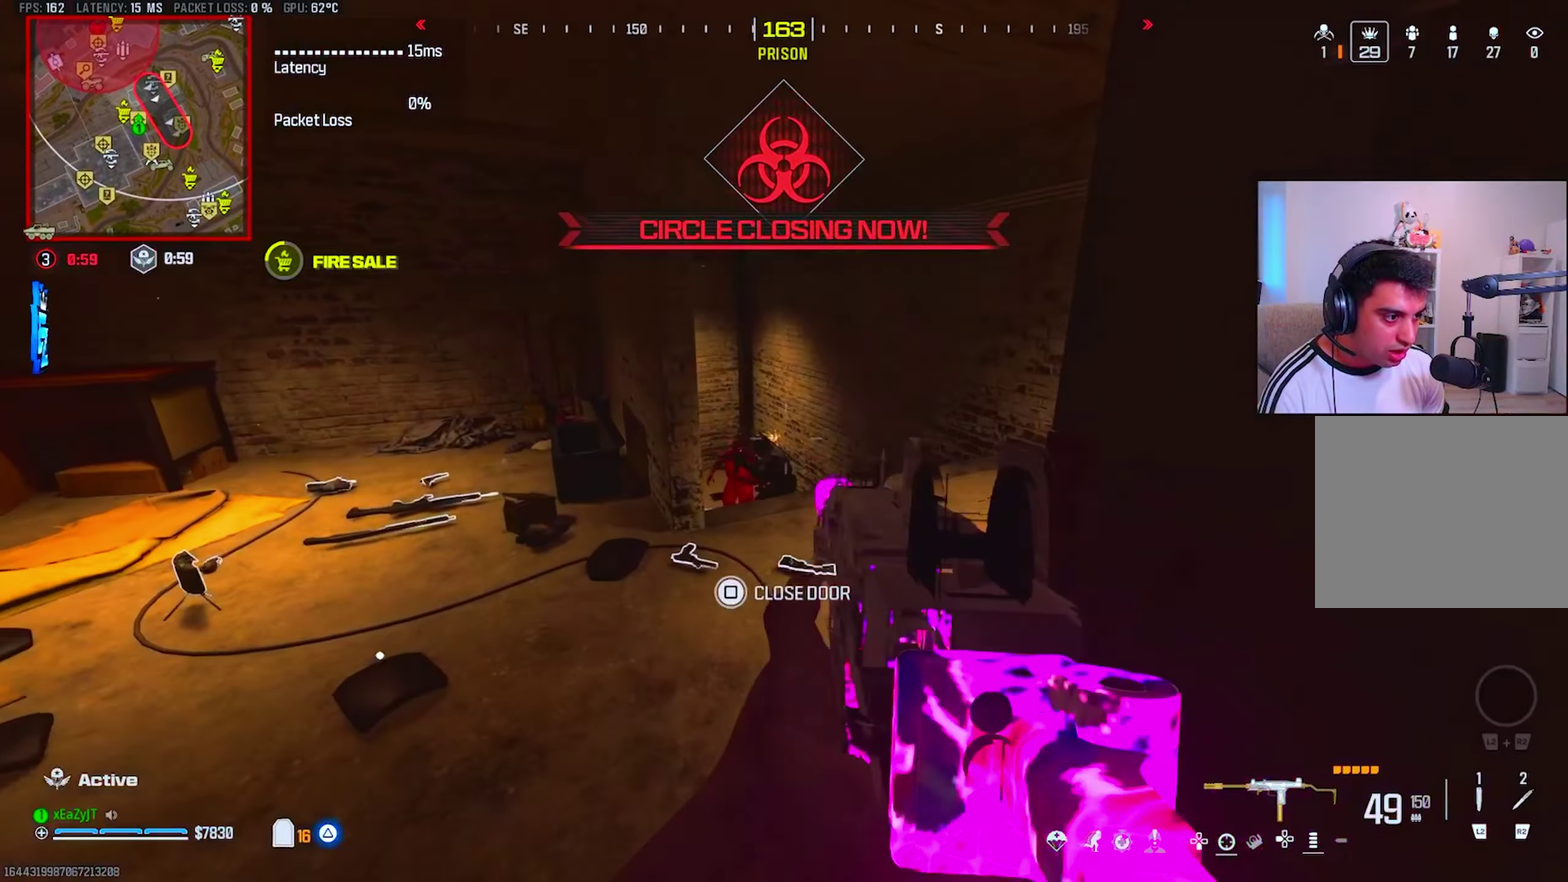
{"buttons": ["L1", "R1"], "right_stick": "center", "events": []}
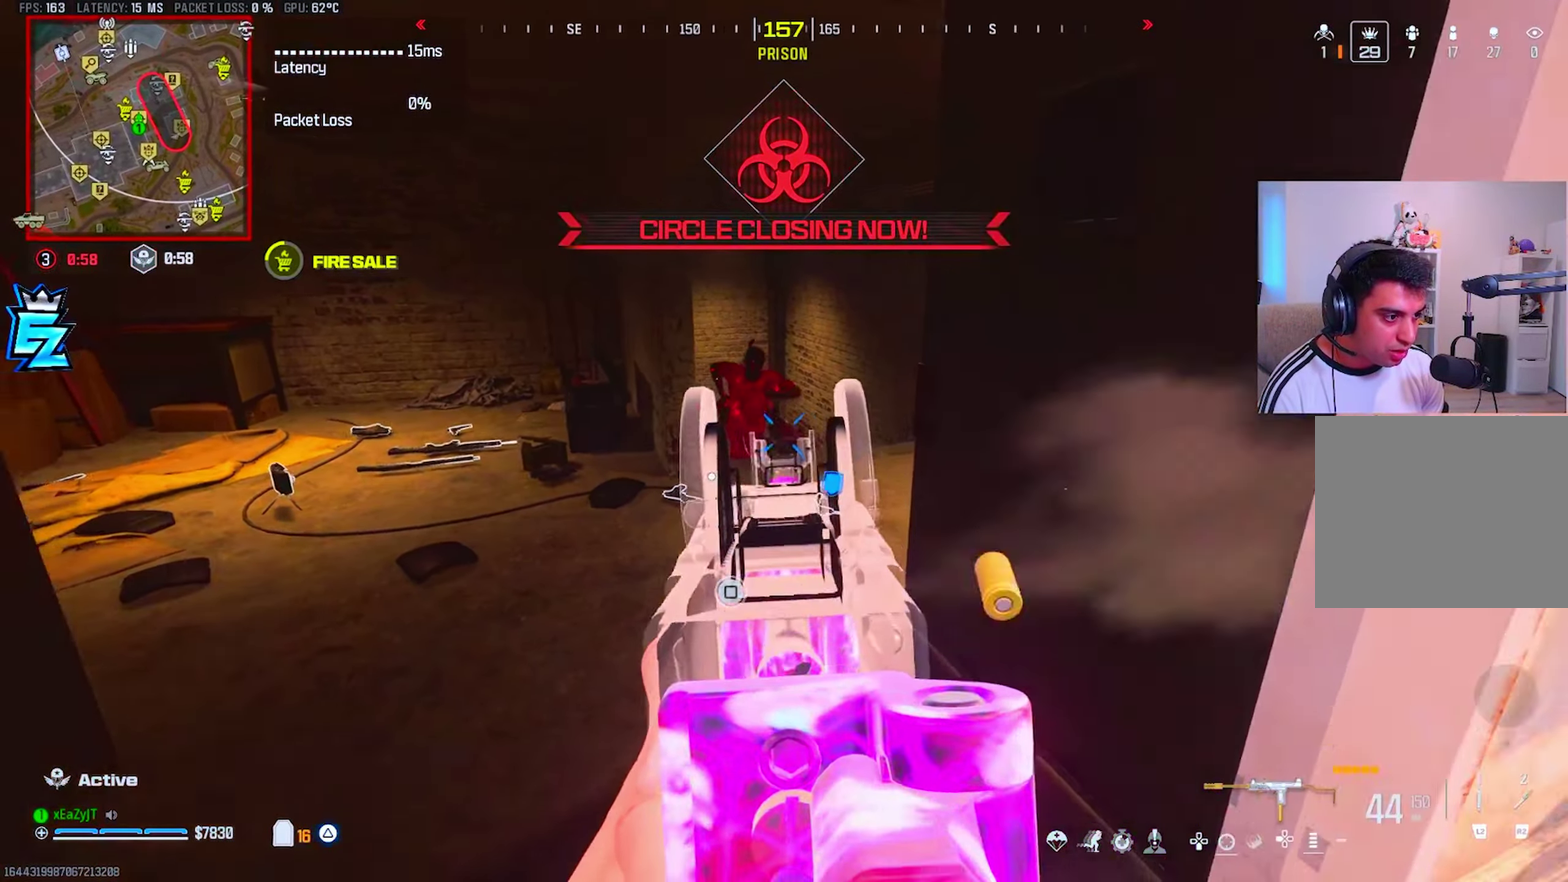
{"buttons": ["R1"], "right_stick": "center", "events": [[383, "L1", "up"]]}
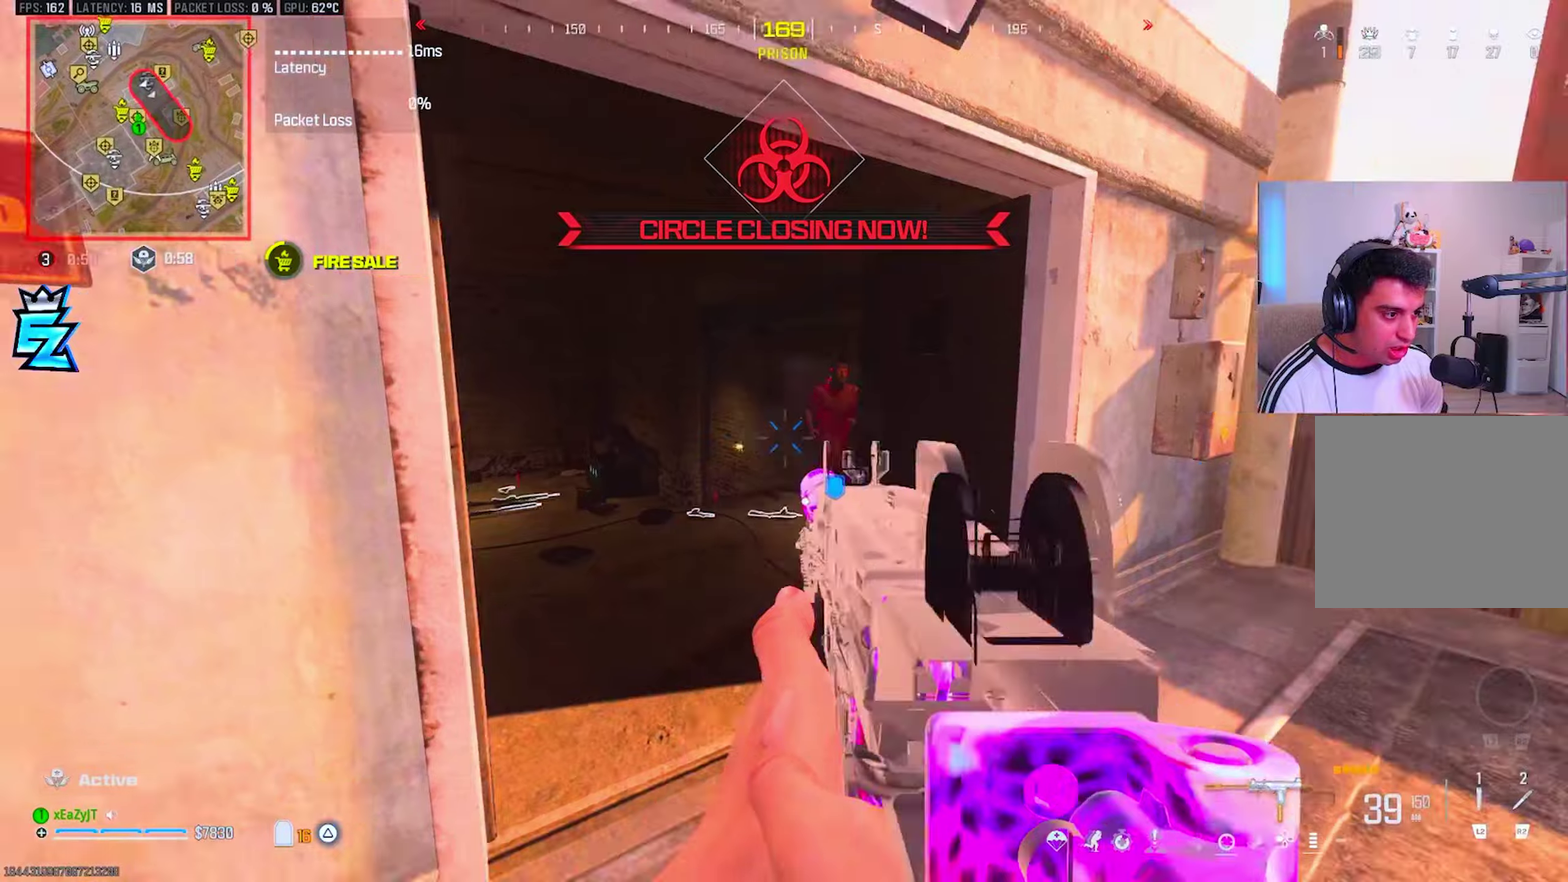
{"buttons": ["L1"], "right_stick": "center", "events": [[116, "L1", "down"], [467, "R1", "up"]]}
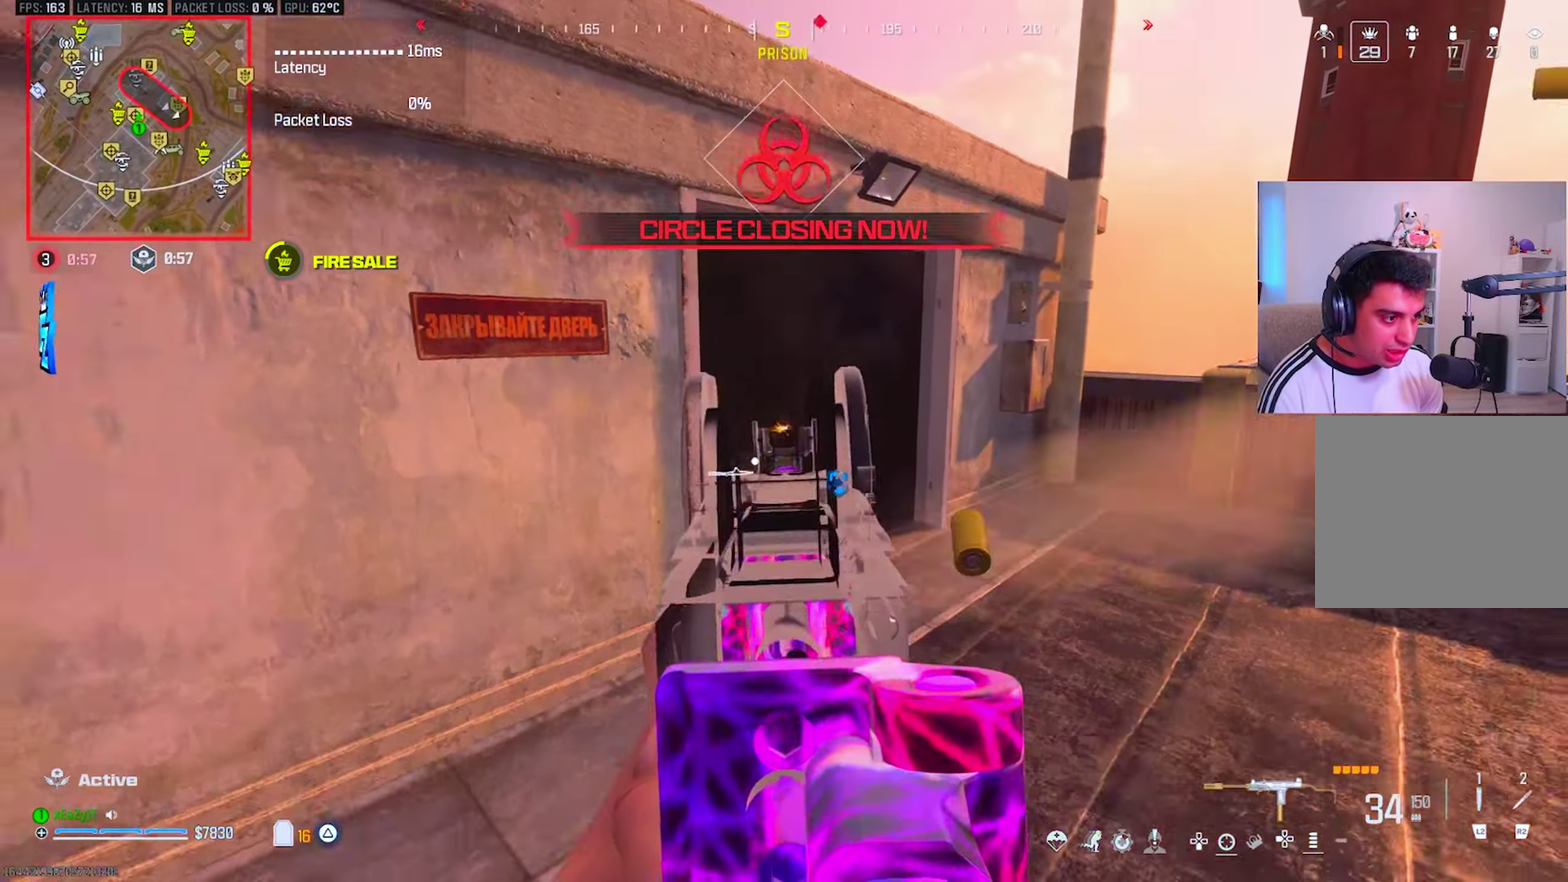
{"buttons": [], "right_stick": "center", "events": [[67, "L1", "up"], [184, "L1", "down"], [267, "L1", "up"]]}
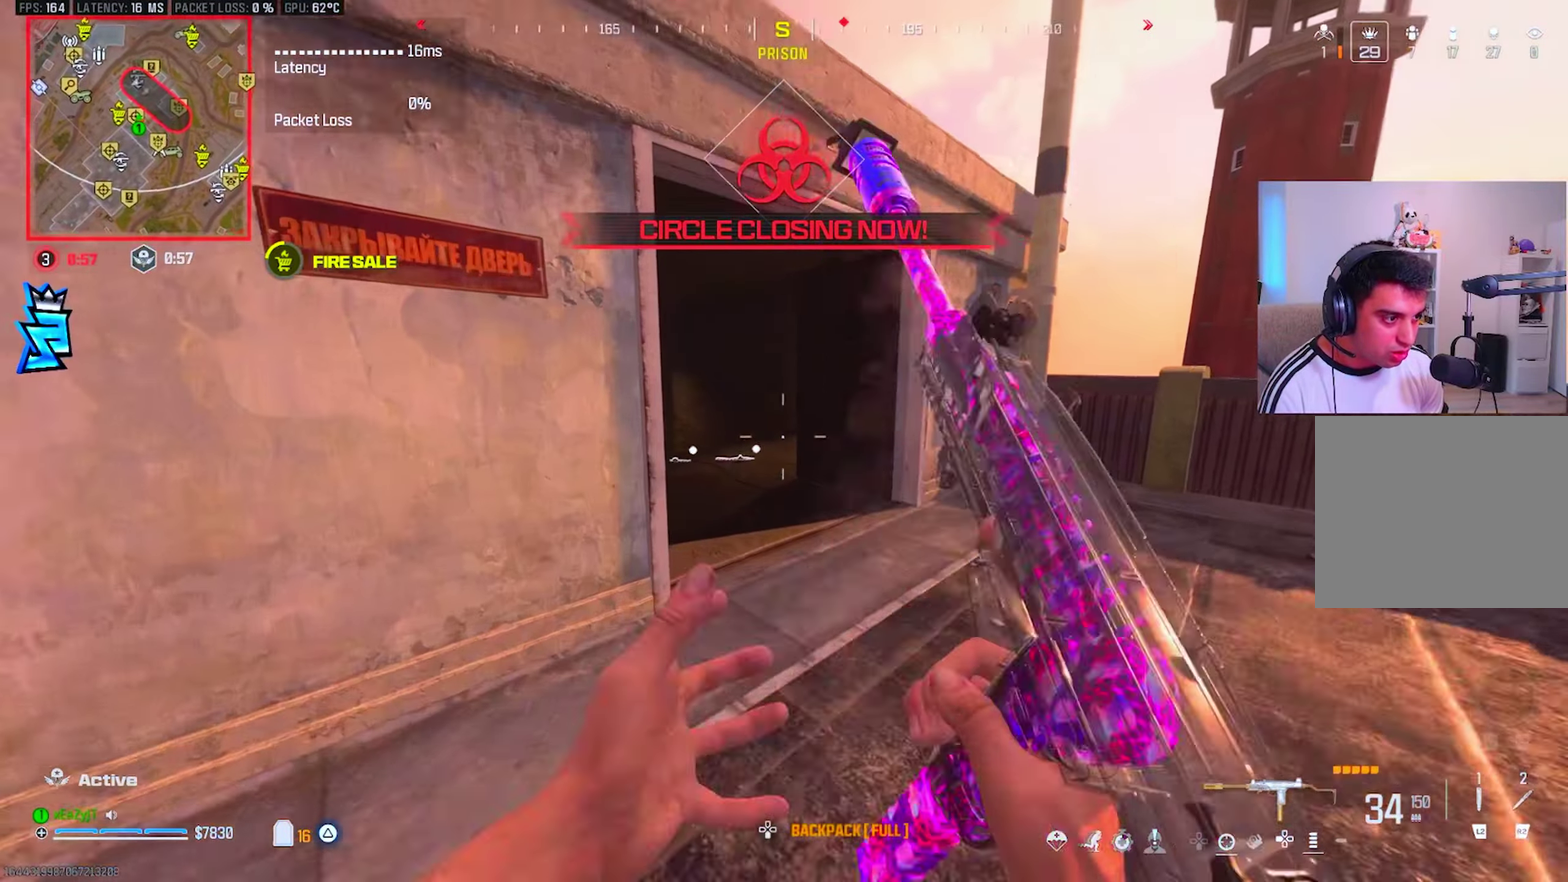
{"buttons": ["R1"], "right_stick": "center", "events": [[50, "CIRCLE", "down"], [133, "CIRCLE", "up"], [300, "CIRCLE", "down"], [383, "CIRCLE", "up"], [383, "right_stick", "right"], [467, "R1", "down"], [500, "right_stick", "center"]]}
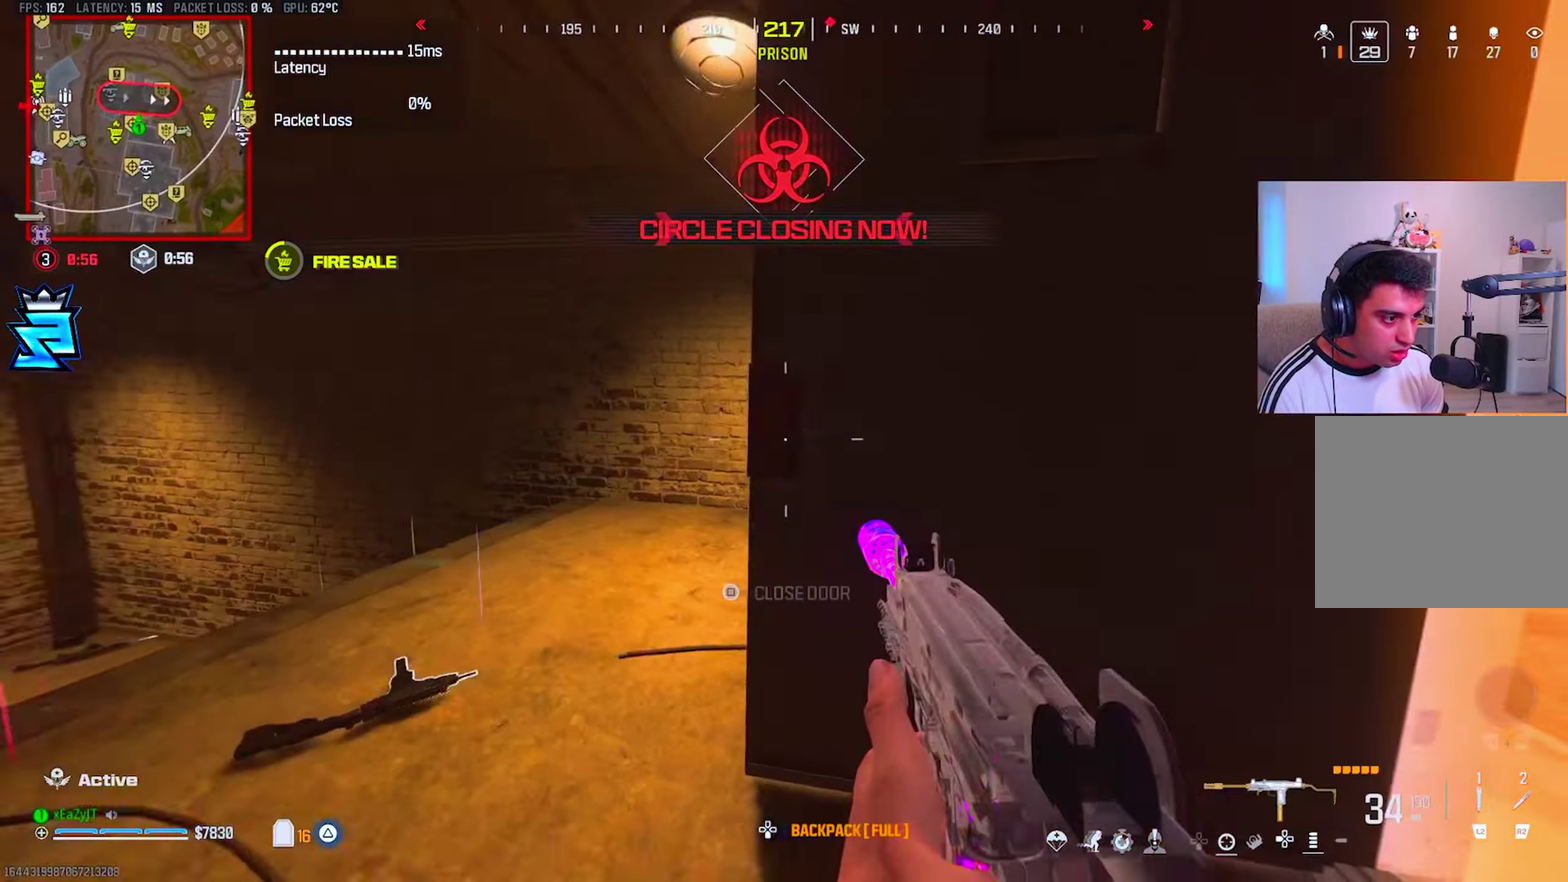
{"buttons": ["L1", "R1"], "right_stick": "center", "events": [[367, "L1", "down"]]}
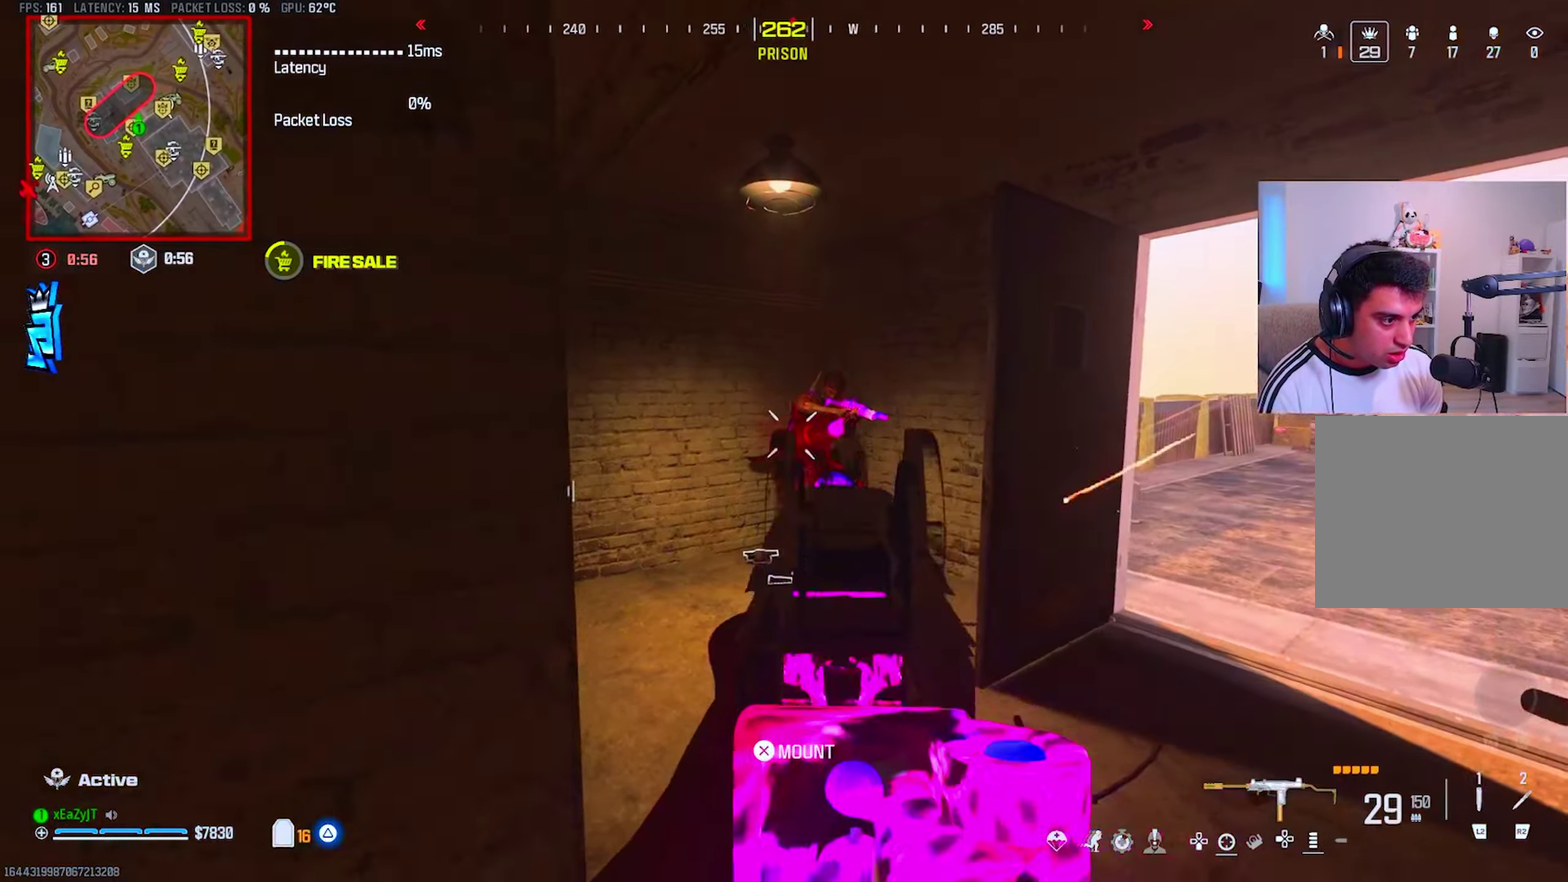
{"buttons": ["TRIANGLE", "L3"], "right_stick": "down-left"}
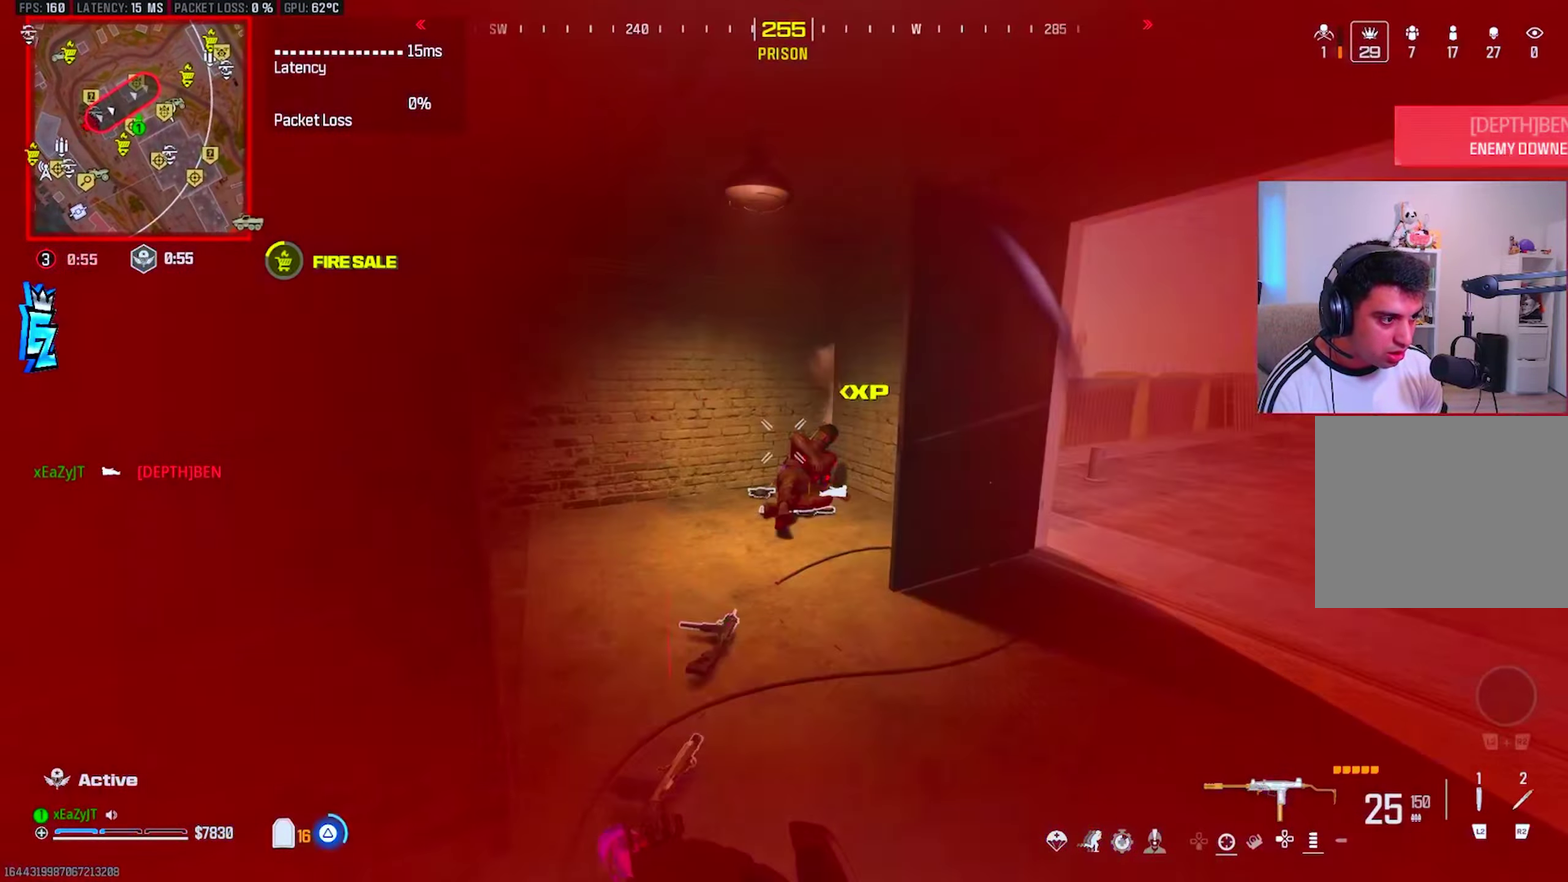
{"buttons": [], "right_stick": "center"}
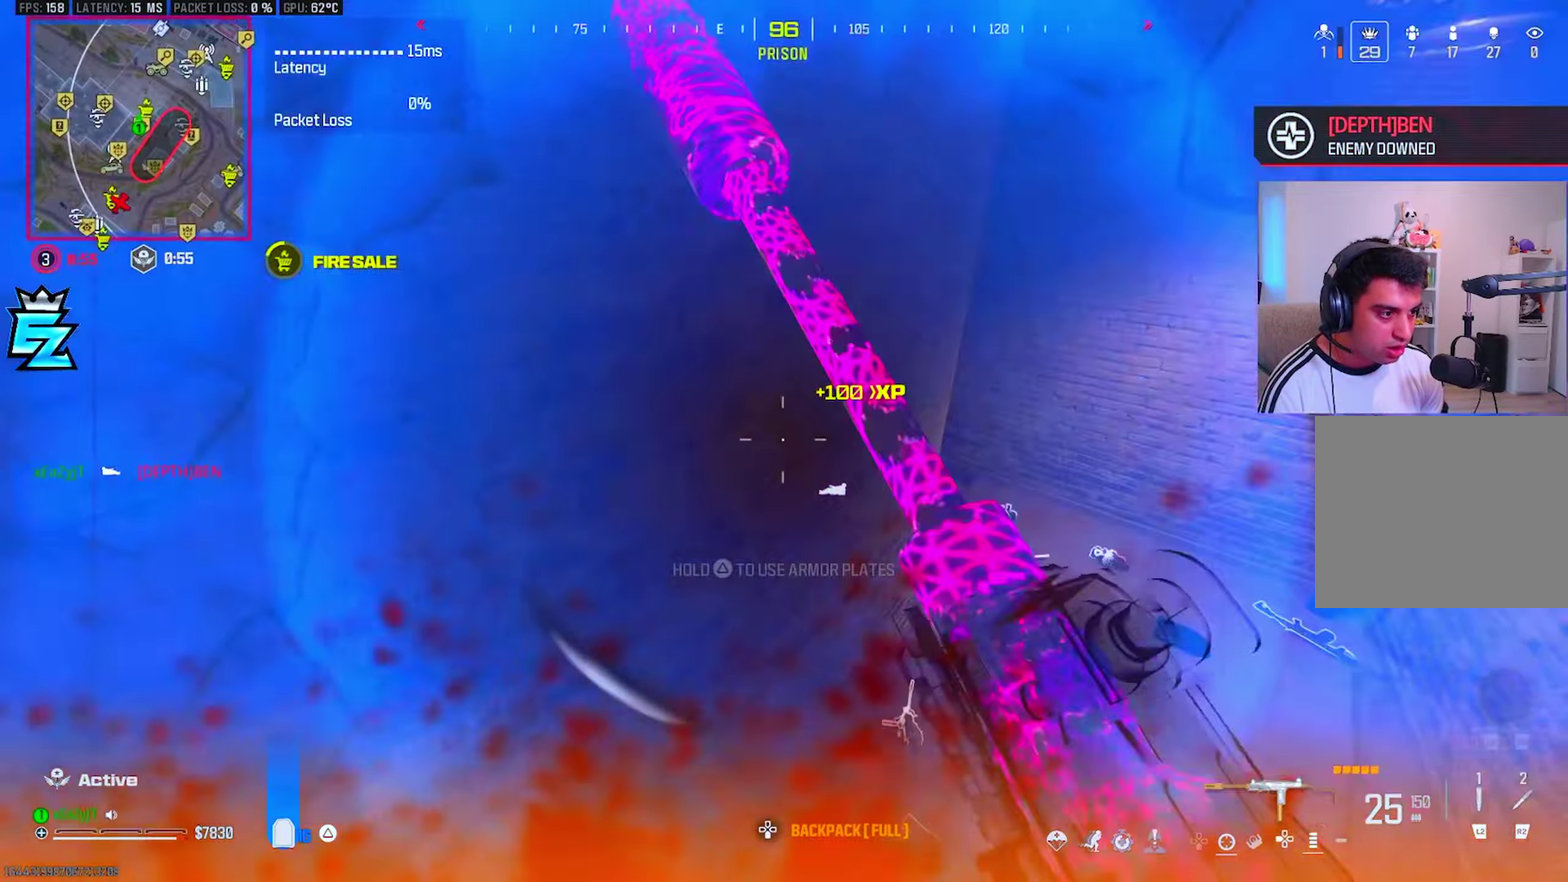
{"buttons": [], "right_stick": "center", "events": [[233, "CIRCLE", "down"], [333, "CIRCLE", "up"]]}
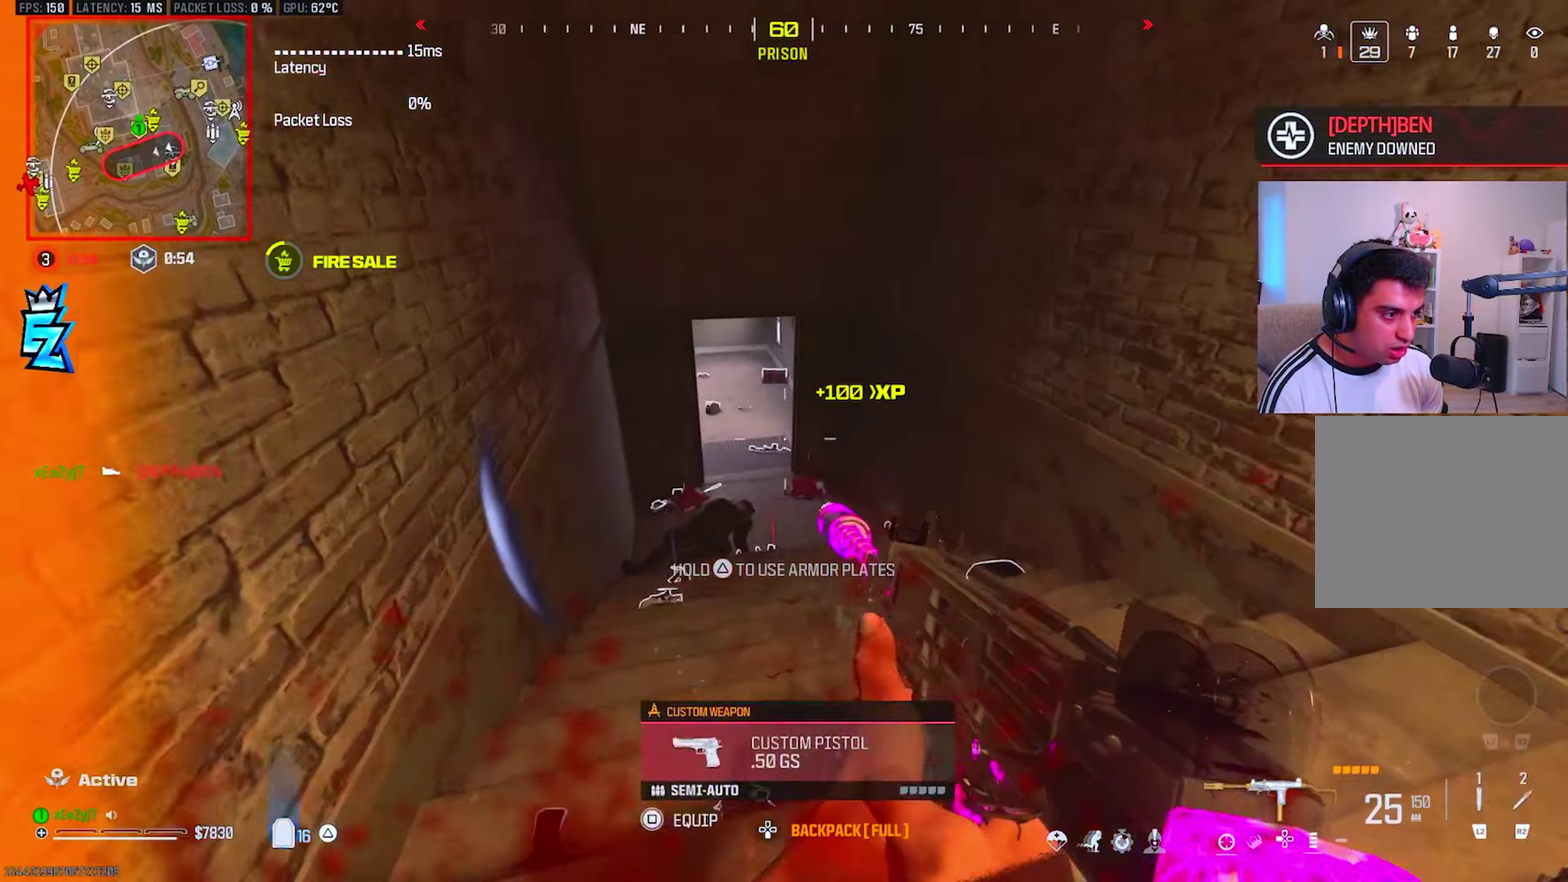
{"buttons": ["TRIANGLE"], "right_stick": "center", "events": [[267, "TRIANGLE", "down"]]}
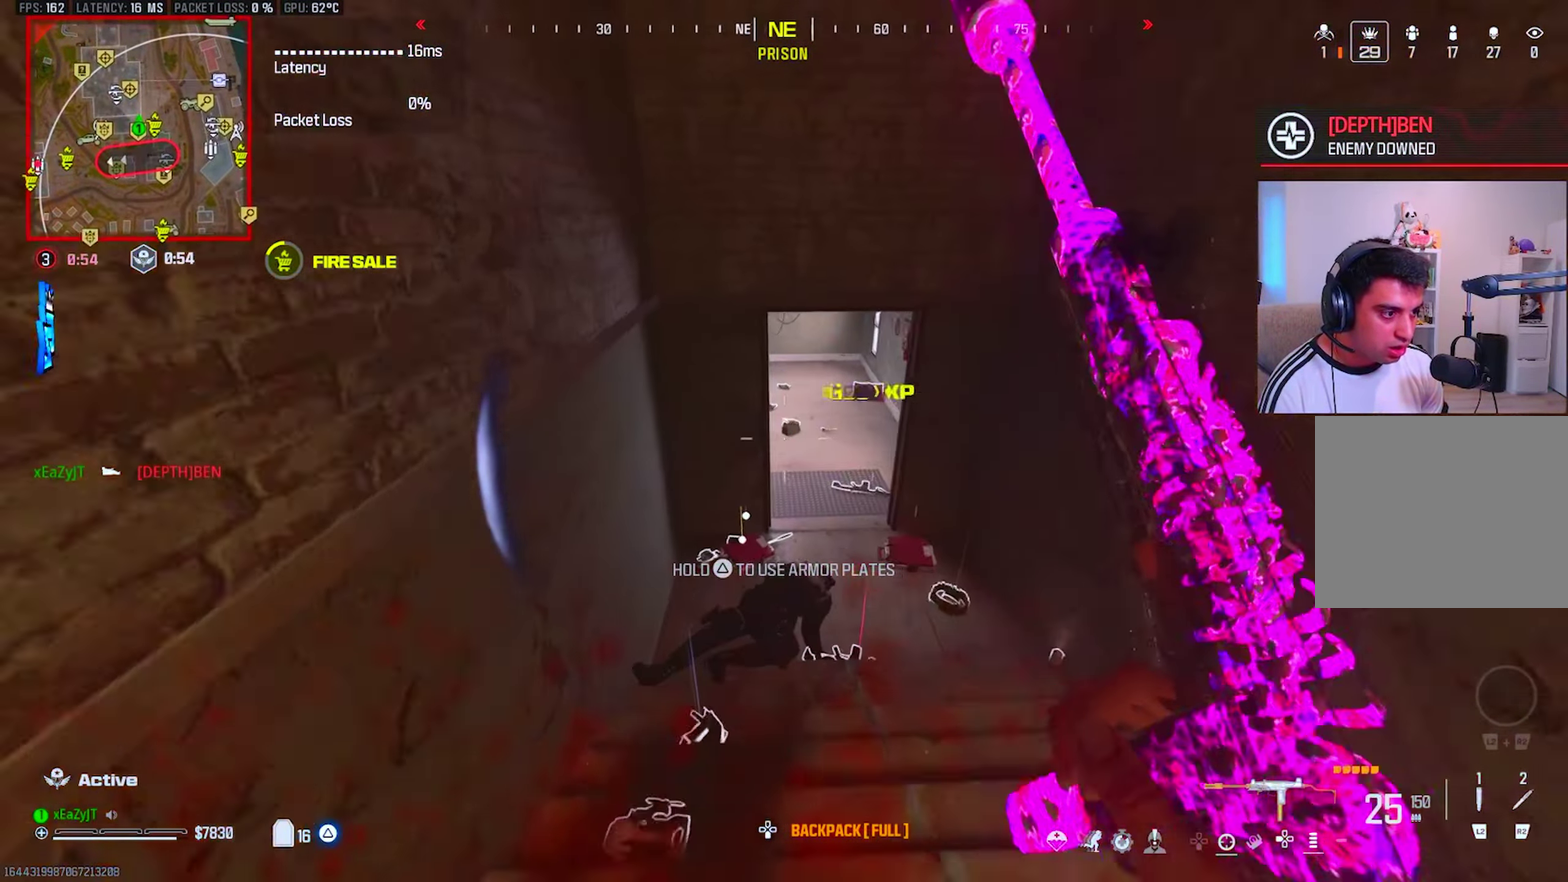
{"buttons": [], "right_stick": "center", "events": [[367, "TRIANGLE", "up"]]}
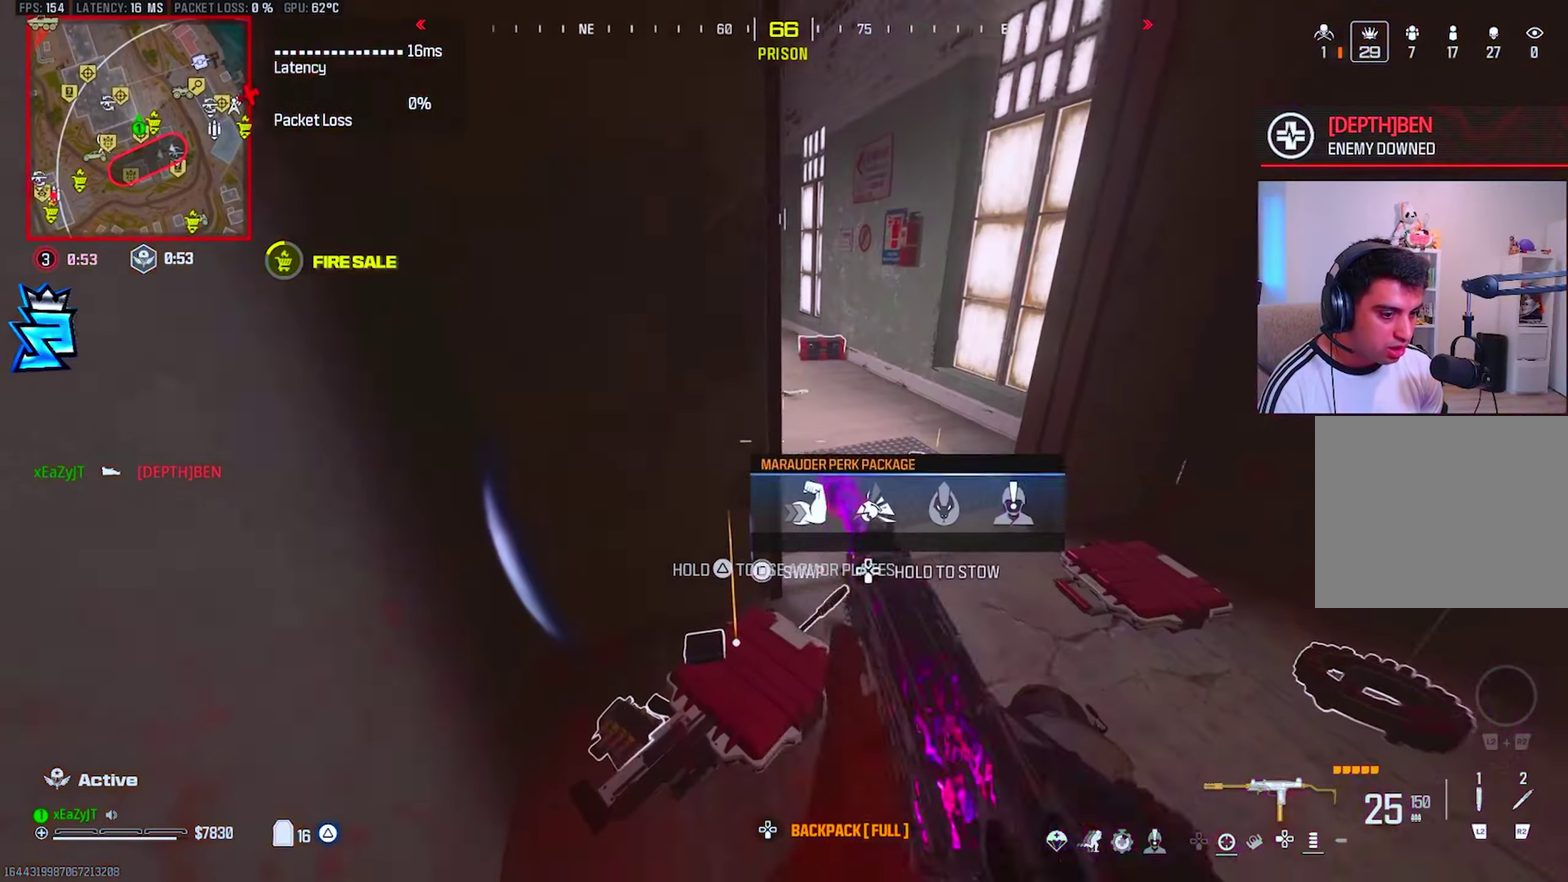
{"buttons": [], "right_stick": "center", "events": [[166, "L2", "down"], [283, "L2", "up"]]}
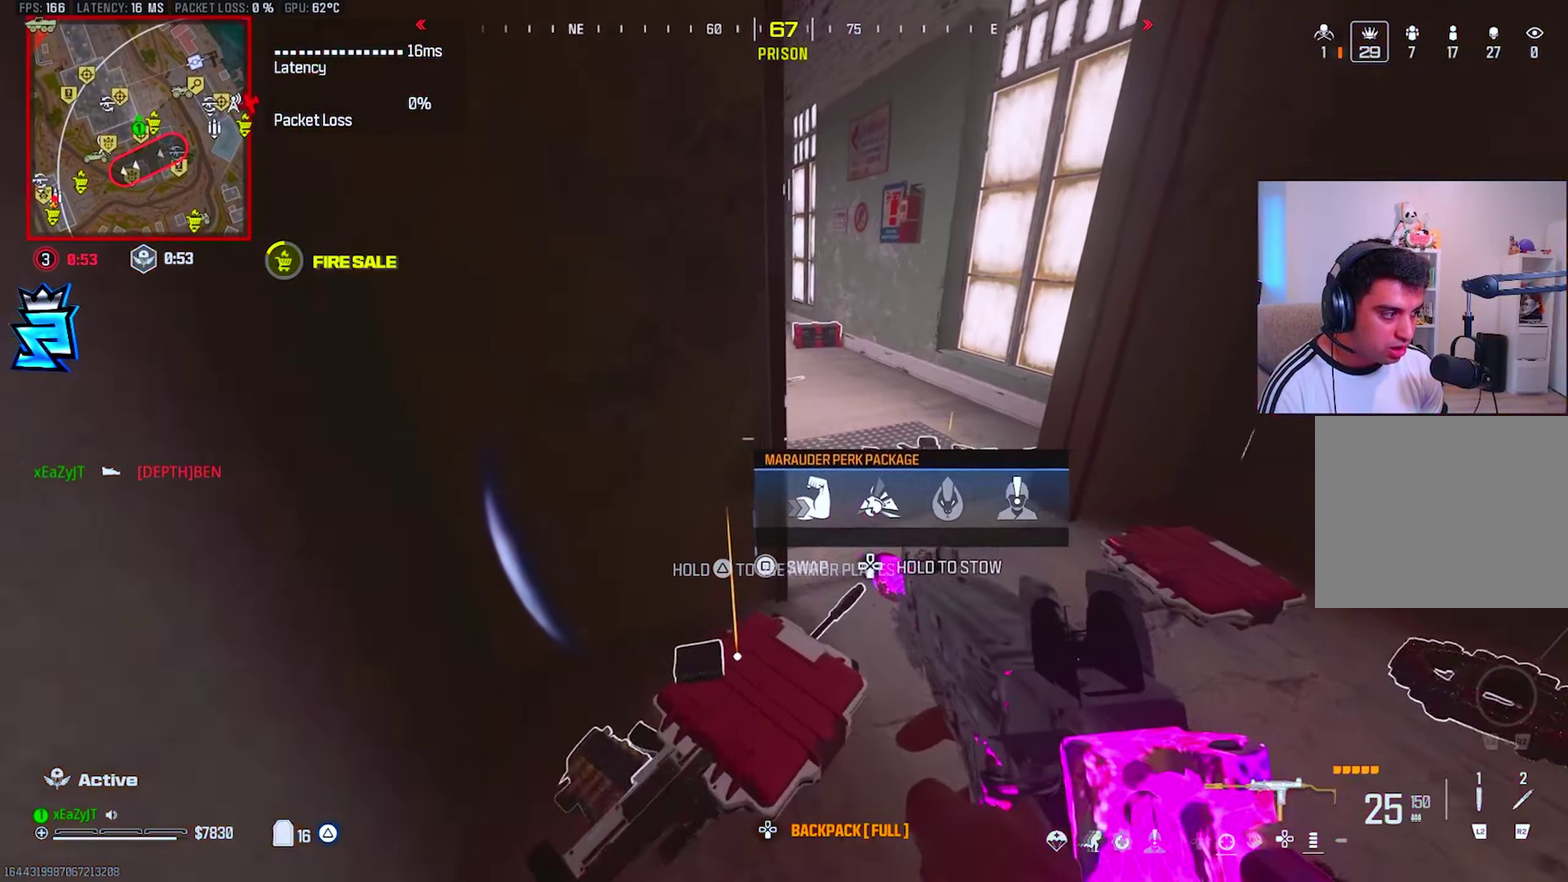
{"buttons": [], "right_stick": "center", "events": []}
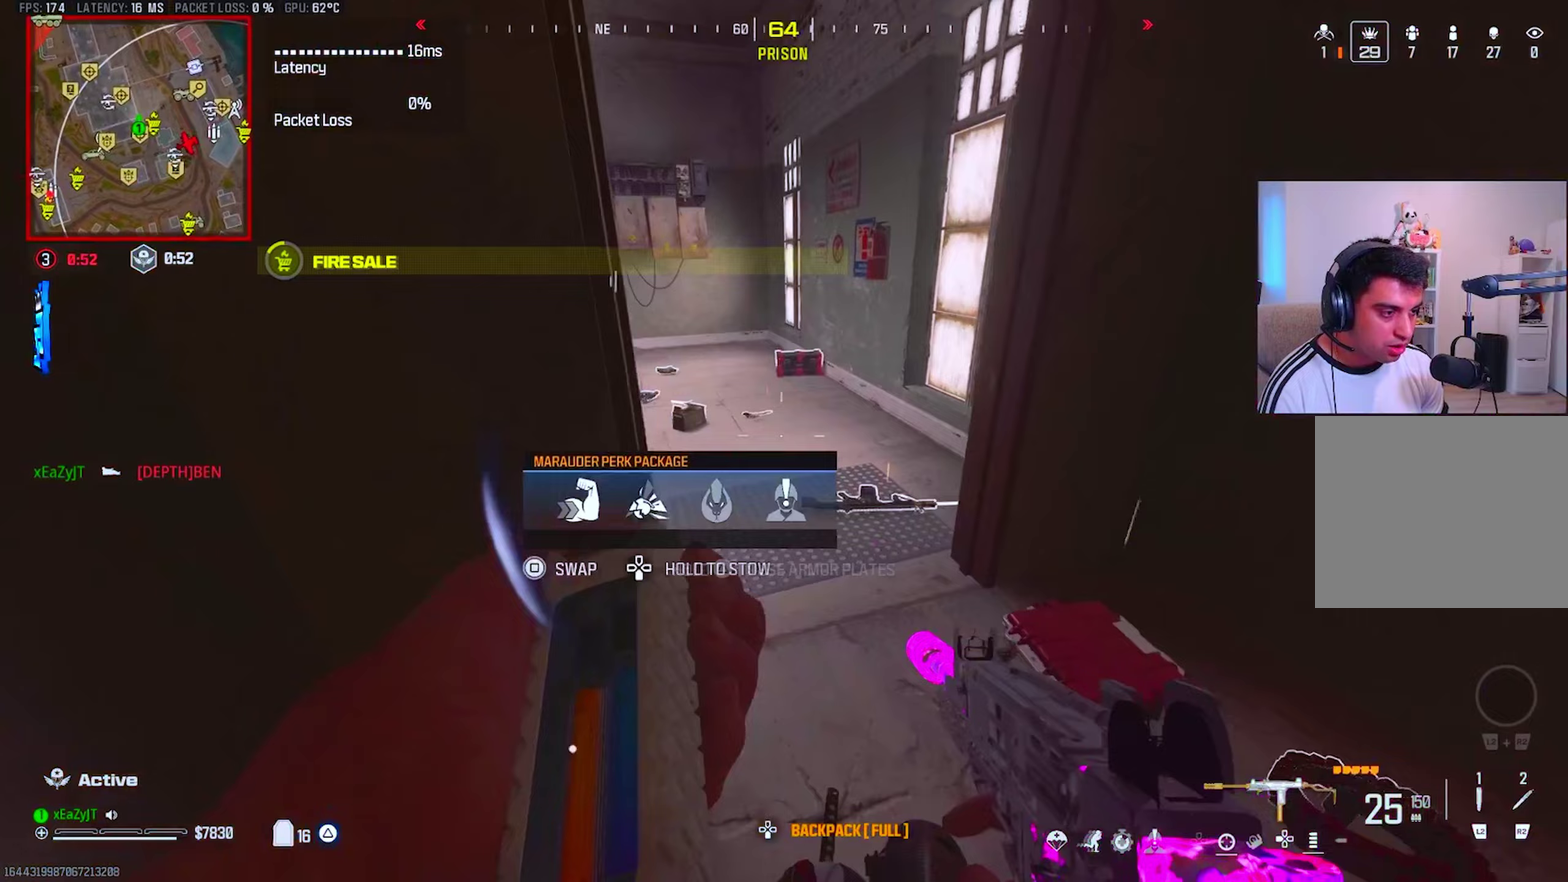
{"buttons": [], "right_stick": "center", "events": [[67, "right_stick", "left"], [200, "right_stick", "center"]]}
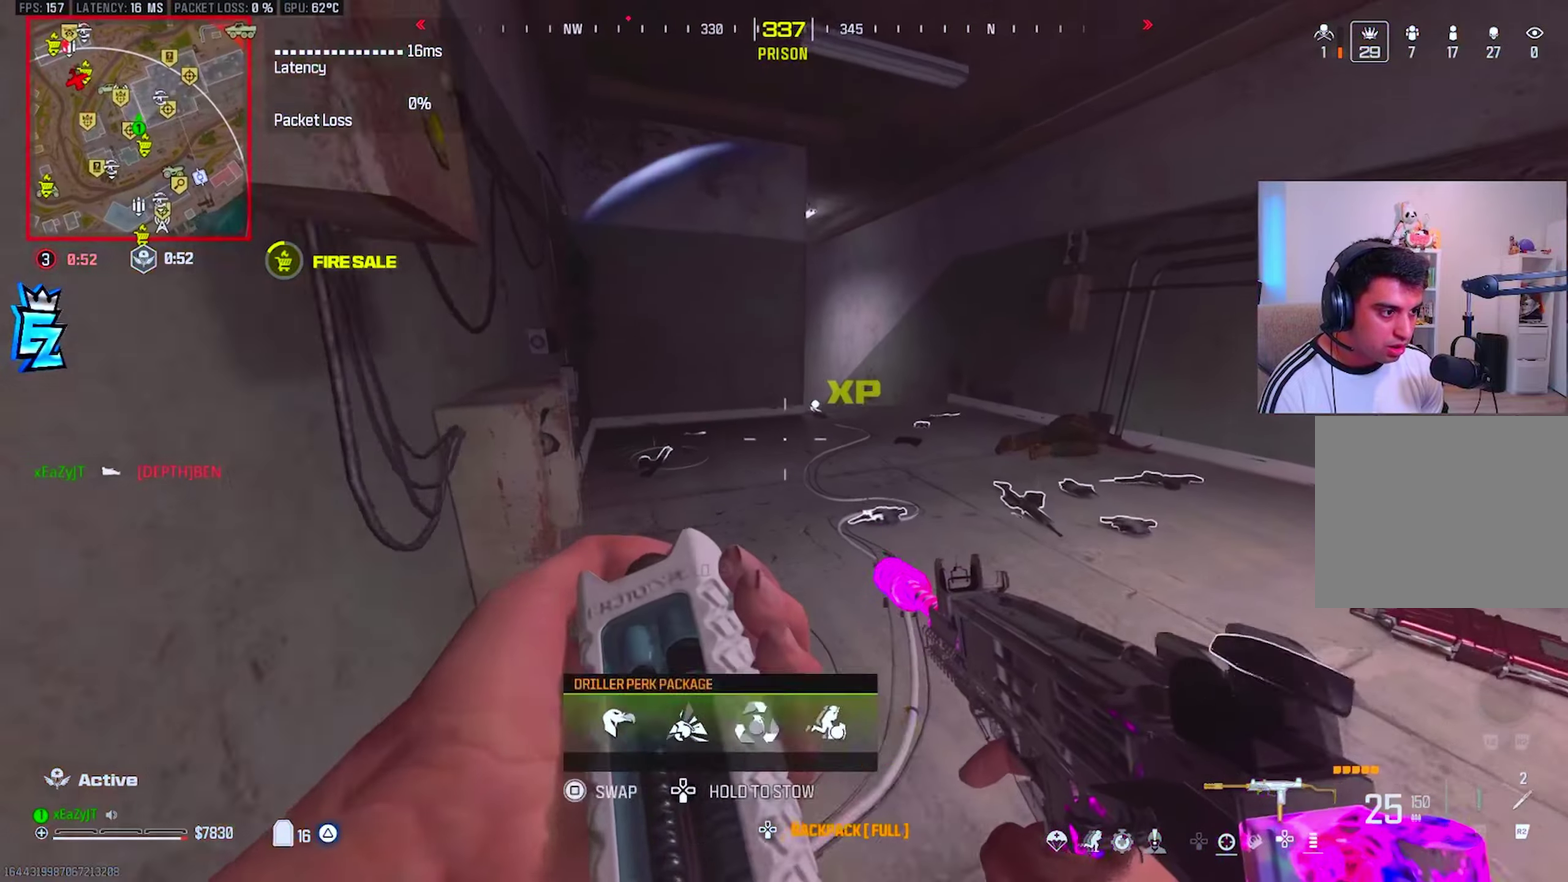
{"buttons": ["TRIANGLE"], "right_stick": "center", "events": [[433, "TRIANGLE", "down"]]}
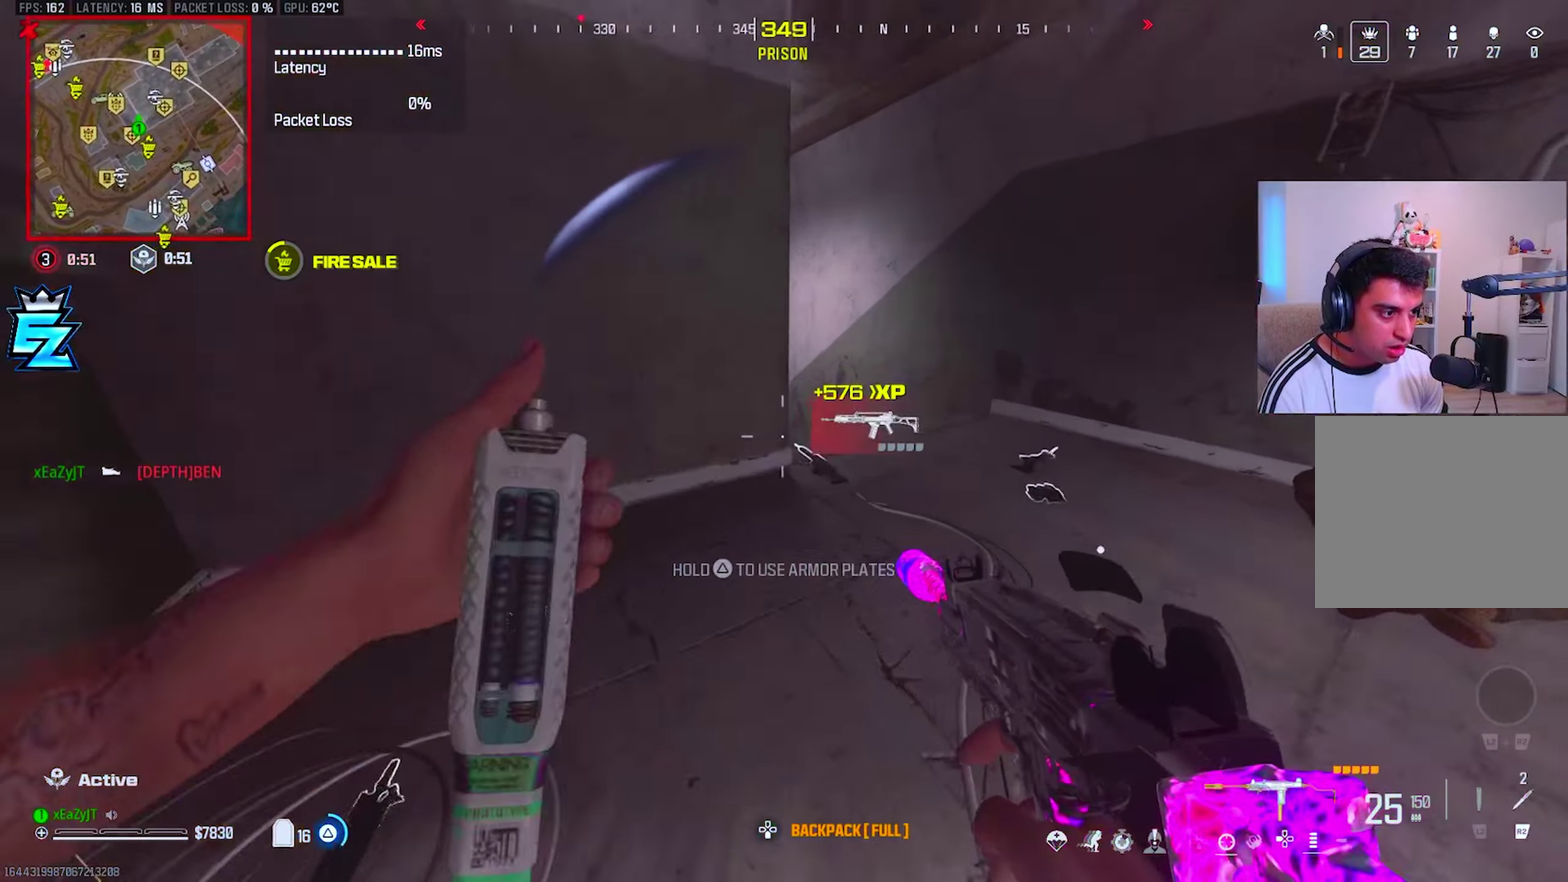
{"buttons": ["TRIANGLE"], "right_stick": "center", "events": []}
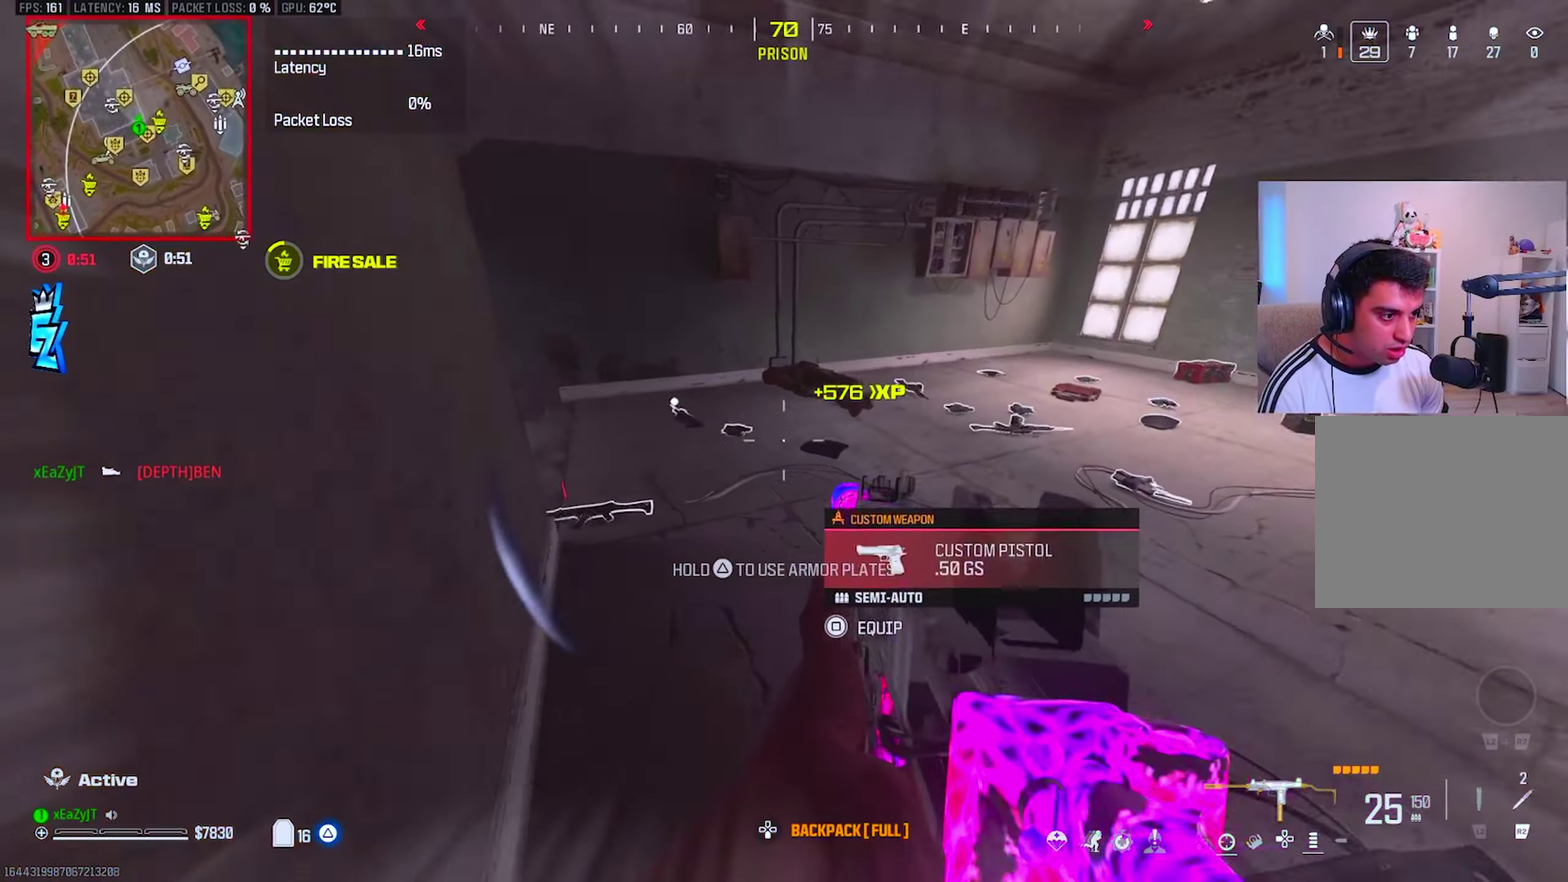
{"buttons": ["TRIANGLE"], "right_stick": "center", "events": [[200, "TRIANGLE", "up"], [283, "TRIANGLE", "down"], [283, "right_stick", "up-right"], [333, "right_stick", "center"]]}
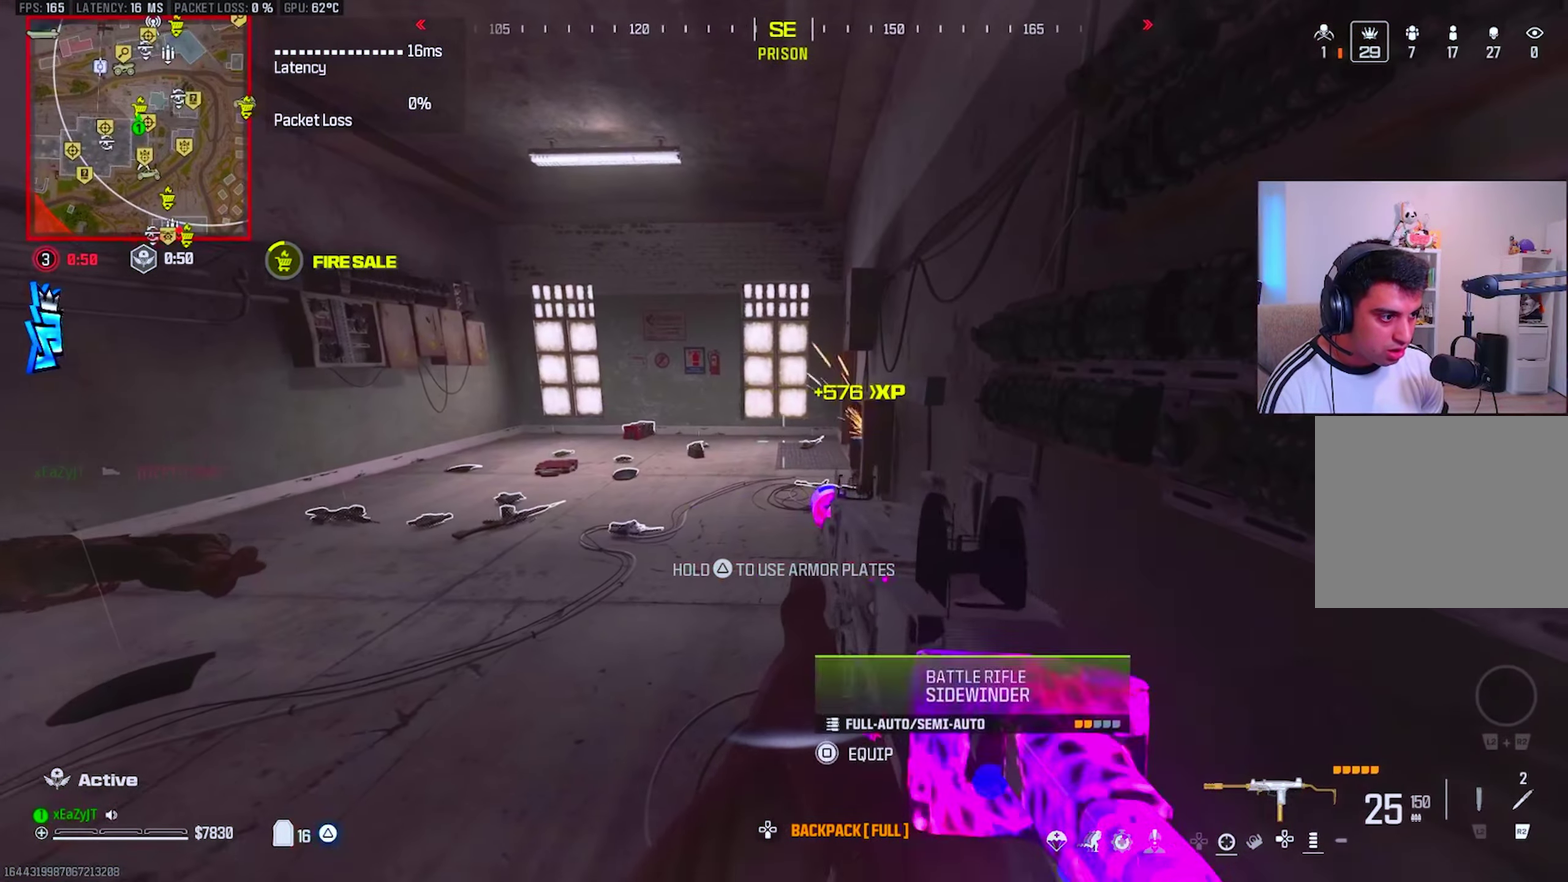
{"buttons": ["TRIANGLE"], "right_stick": "left", "events": [[484, "right_stick", "left"]]}
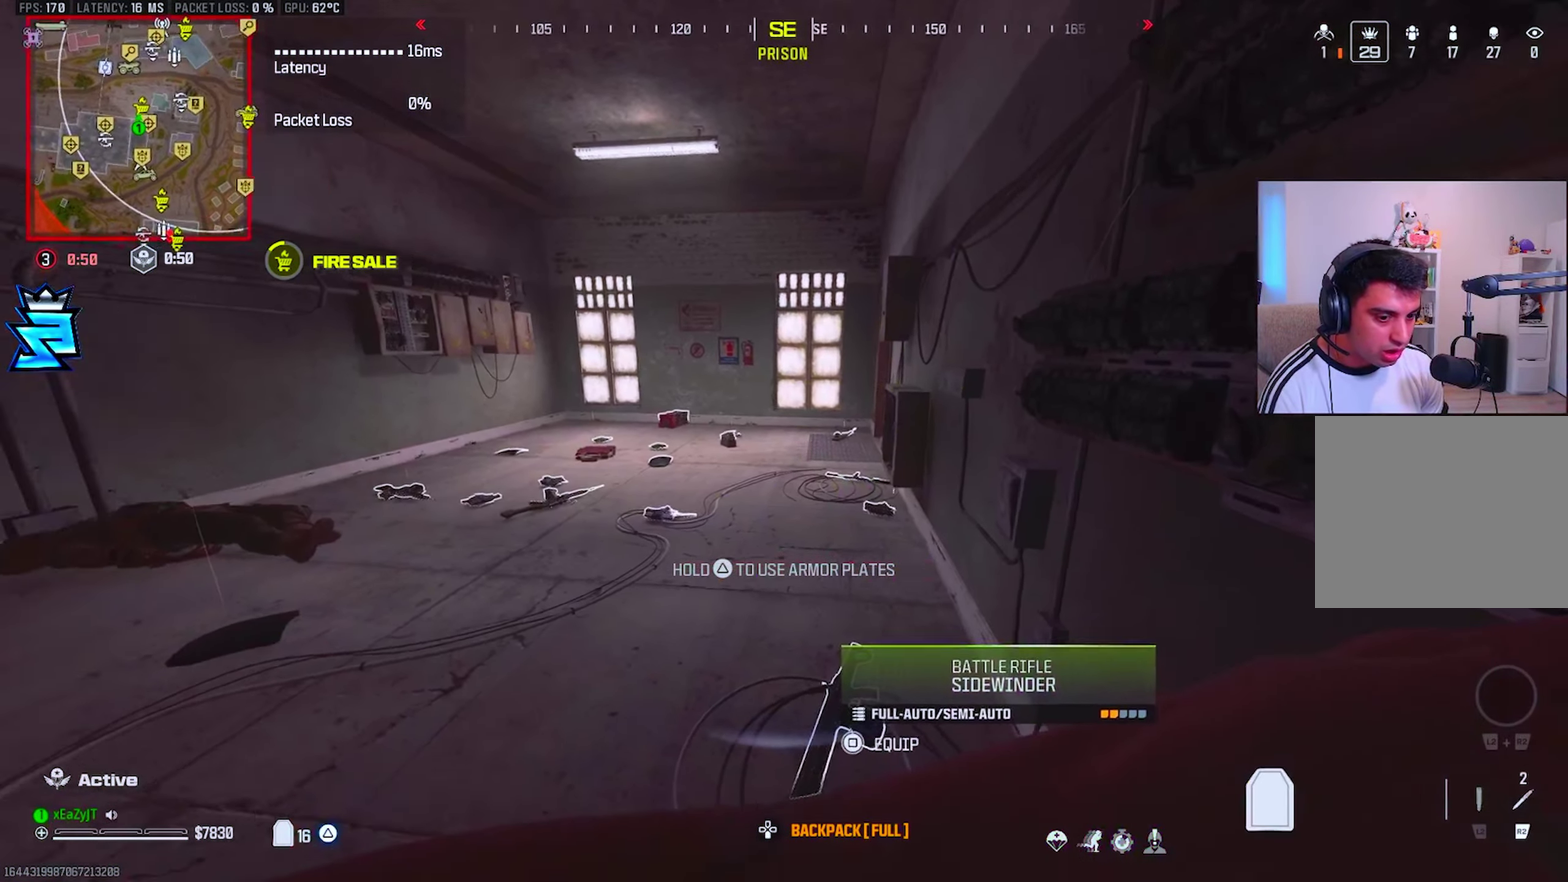
{"buttons": ["TRIANGLE"], "right_stick": "center", "events": [[116, "right_stick", "center"]]}
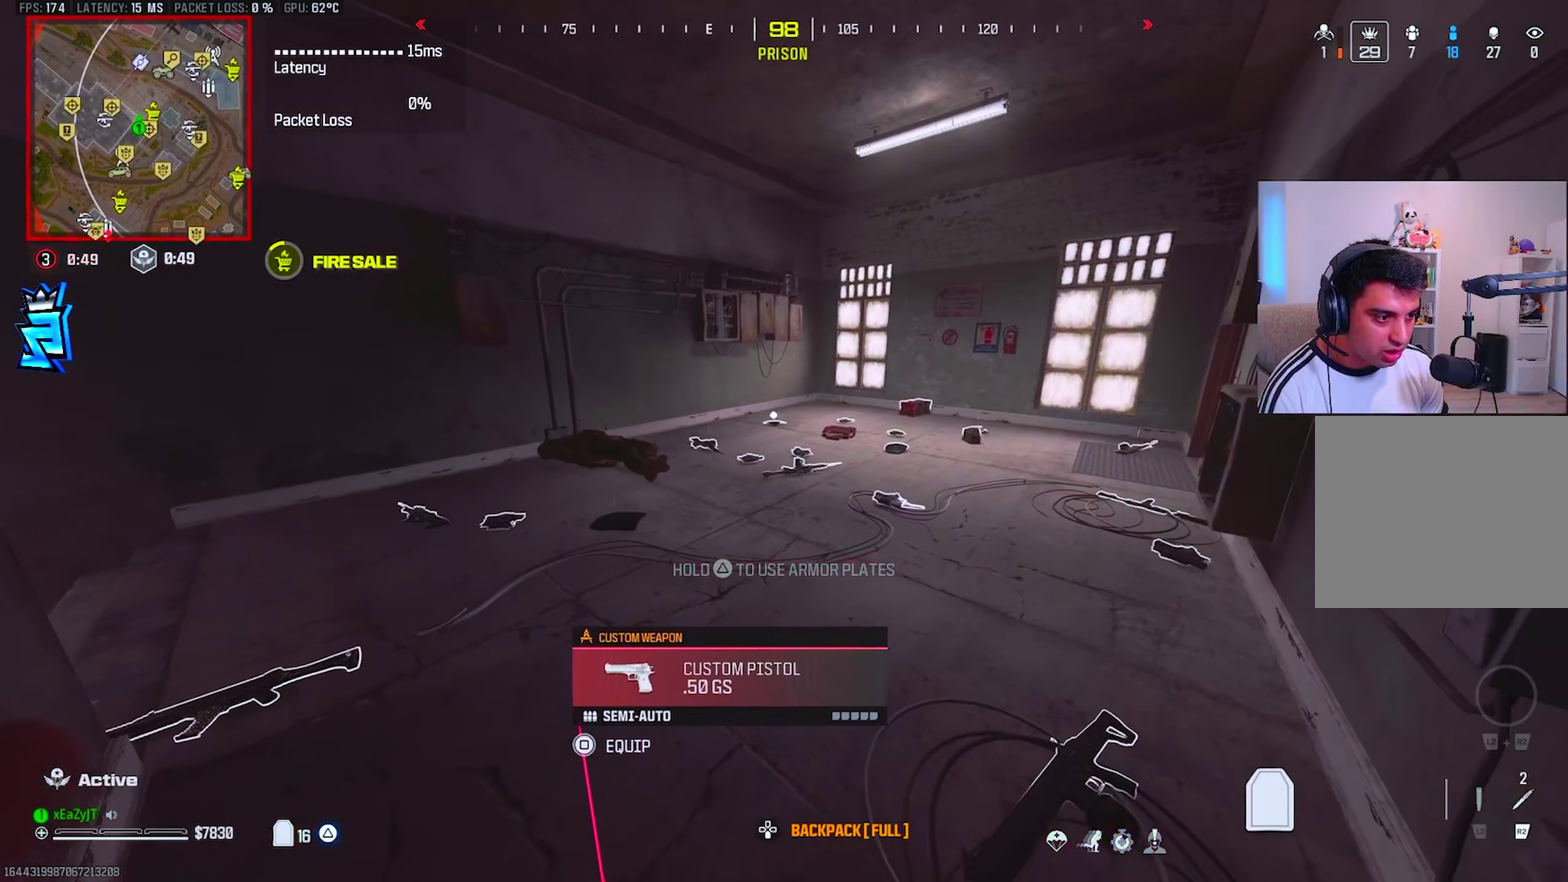
{"buttons": ["TRIANGLE"], "right_stick": "center", "events": []}
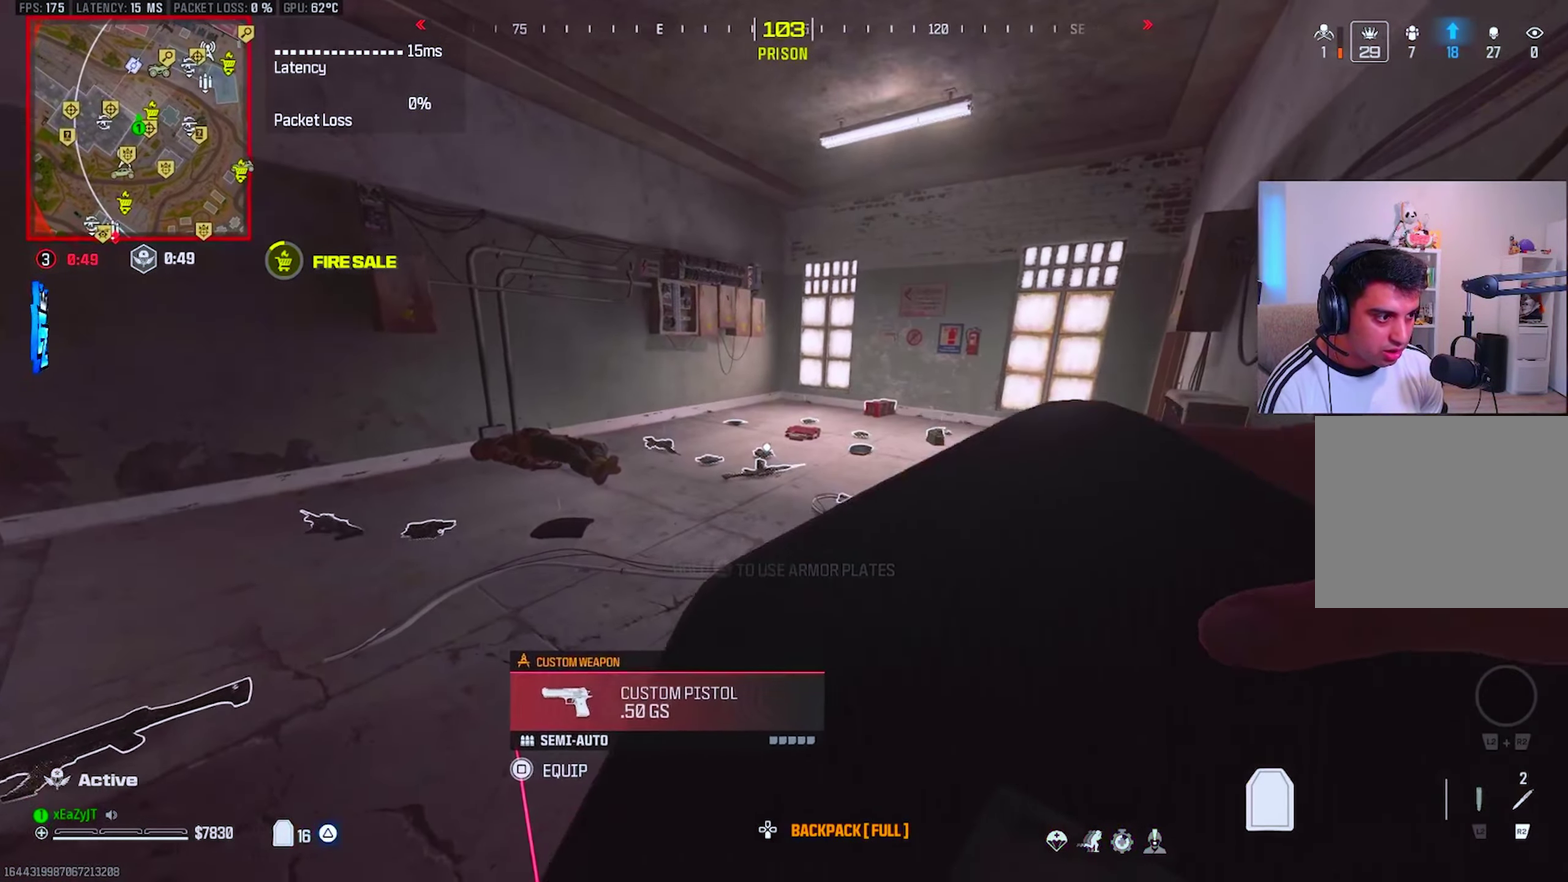
{"buttons": ["TRIANGLE"], "right_stick": "center", "events": []}
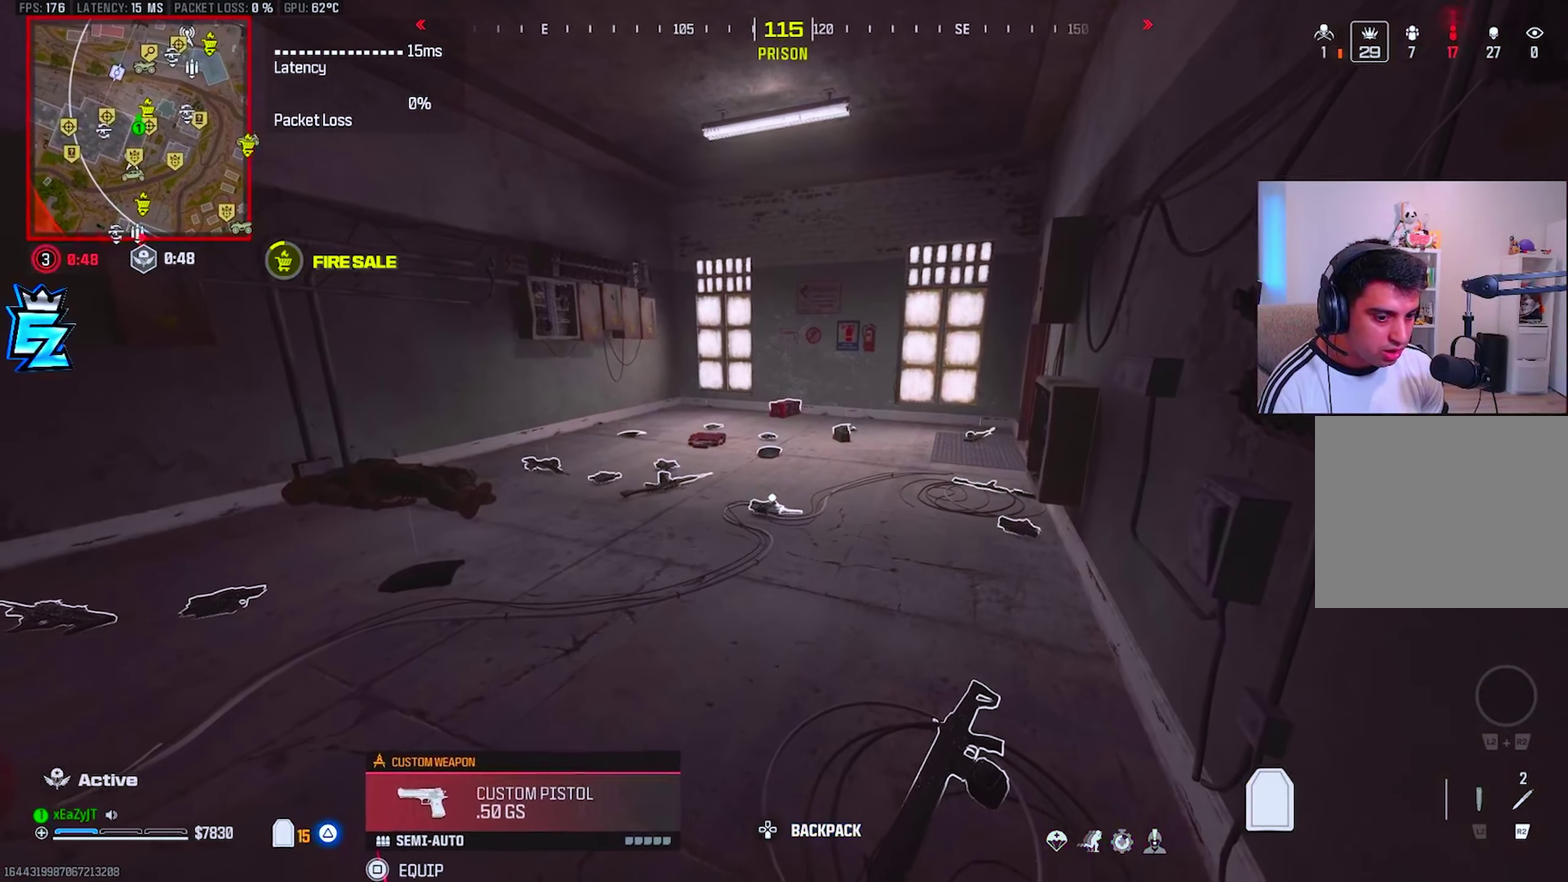
{"buttons": ["TRIANGLE"], "right_stick": "center", "events": []}
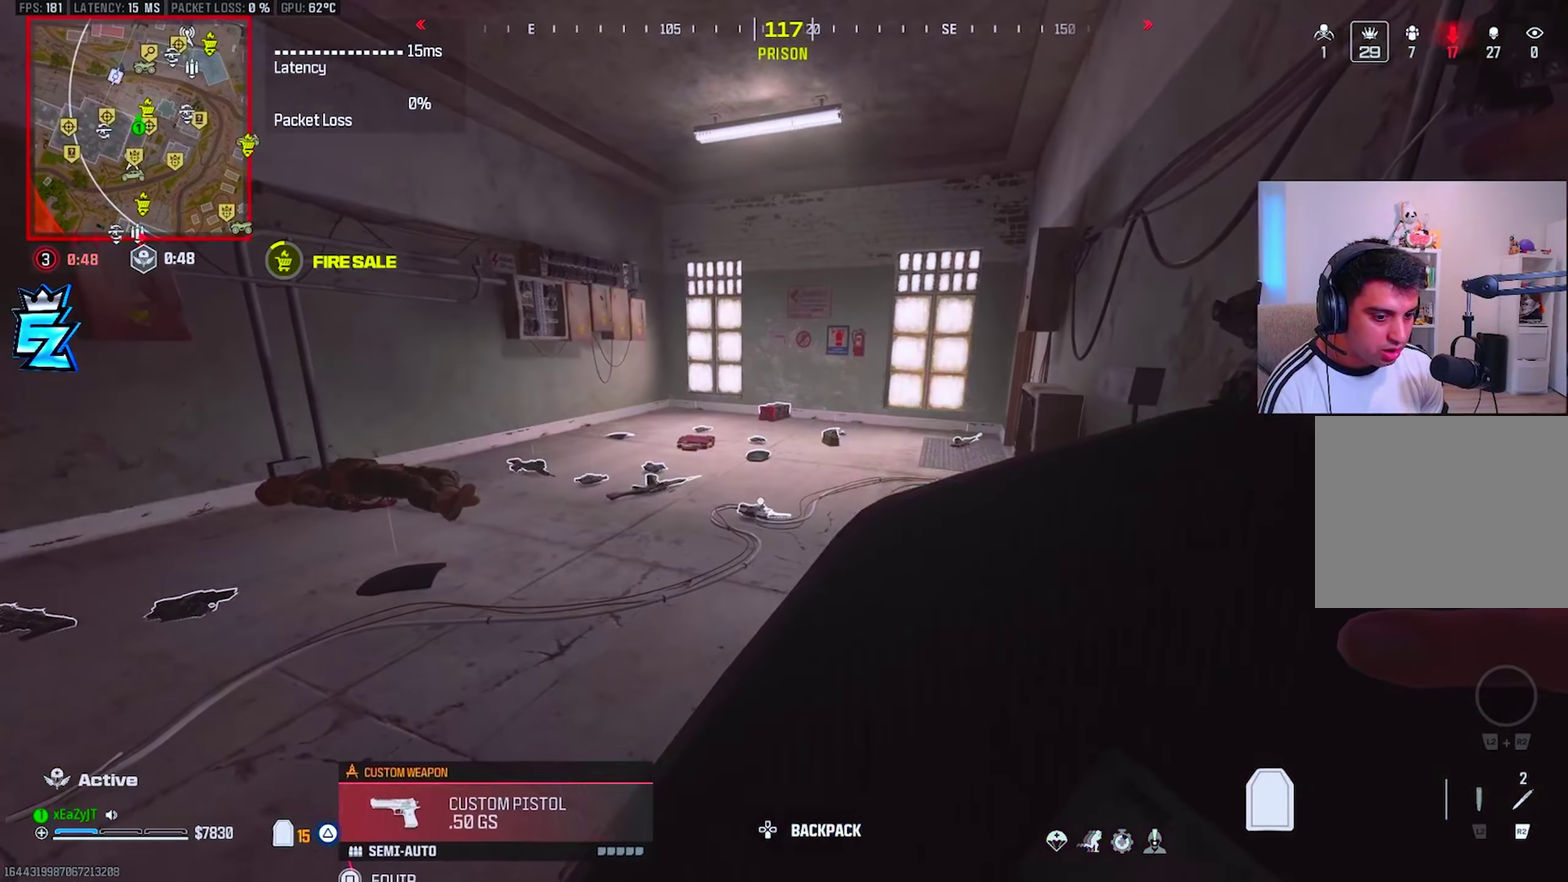
{"buttons": ["TRIANGLE"], "right_stick": "center", "events": []}
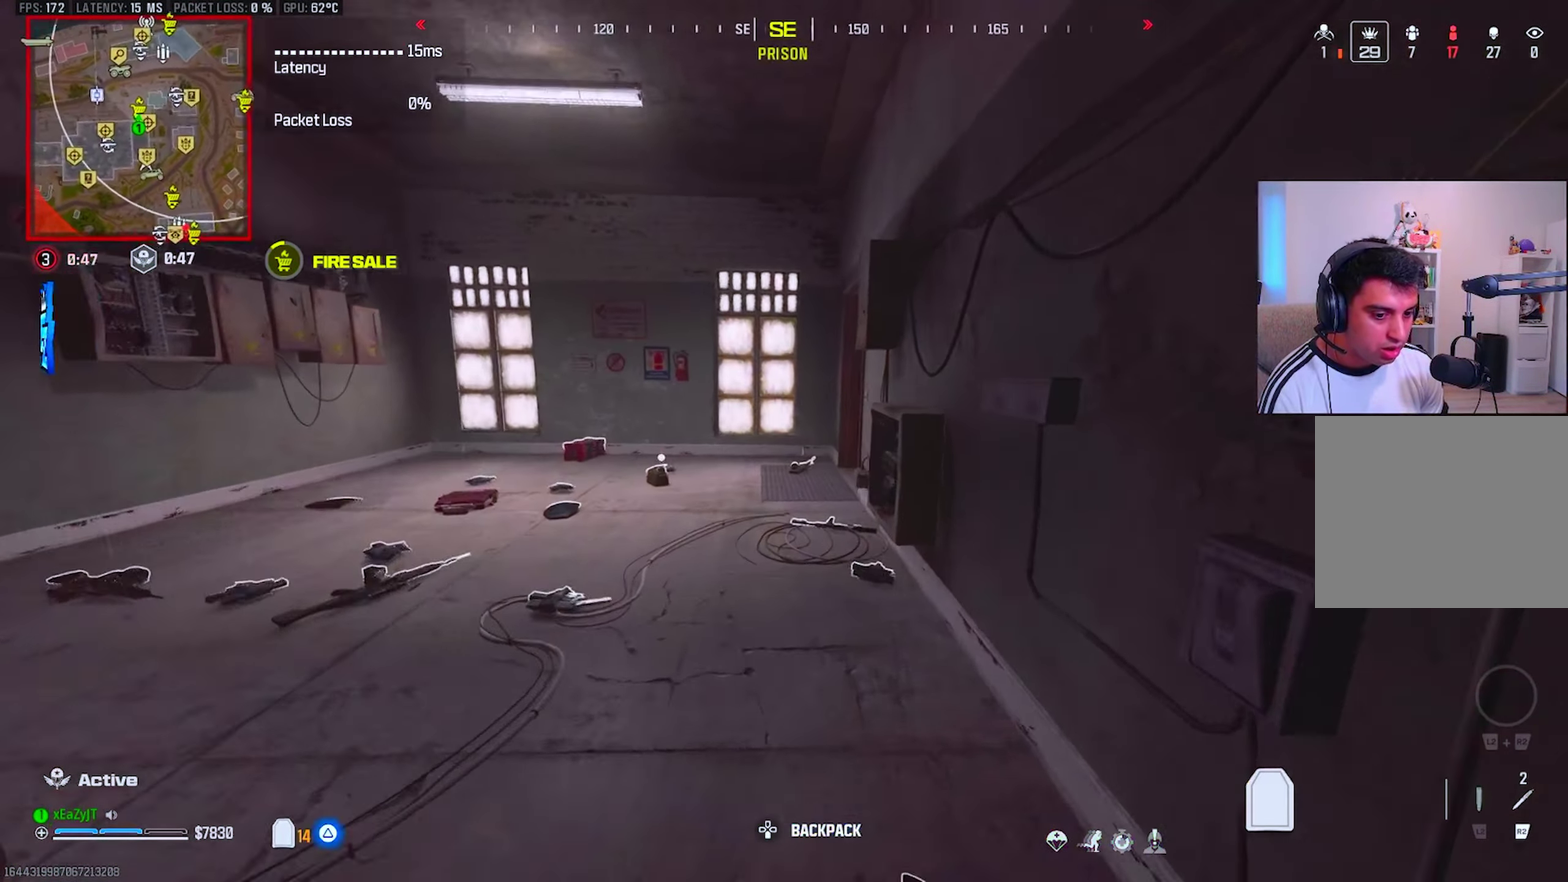
{"buttons": ["TRIANGLE"], "right_stick": "center", "events": []}
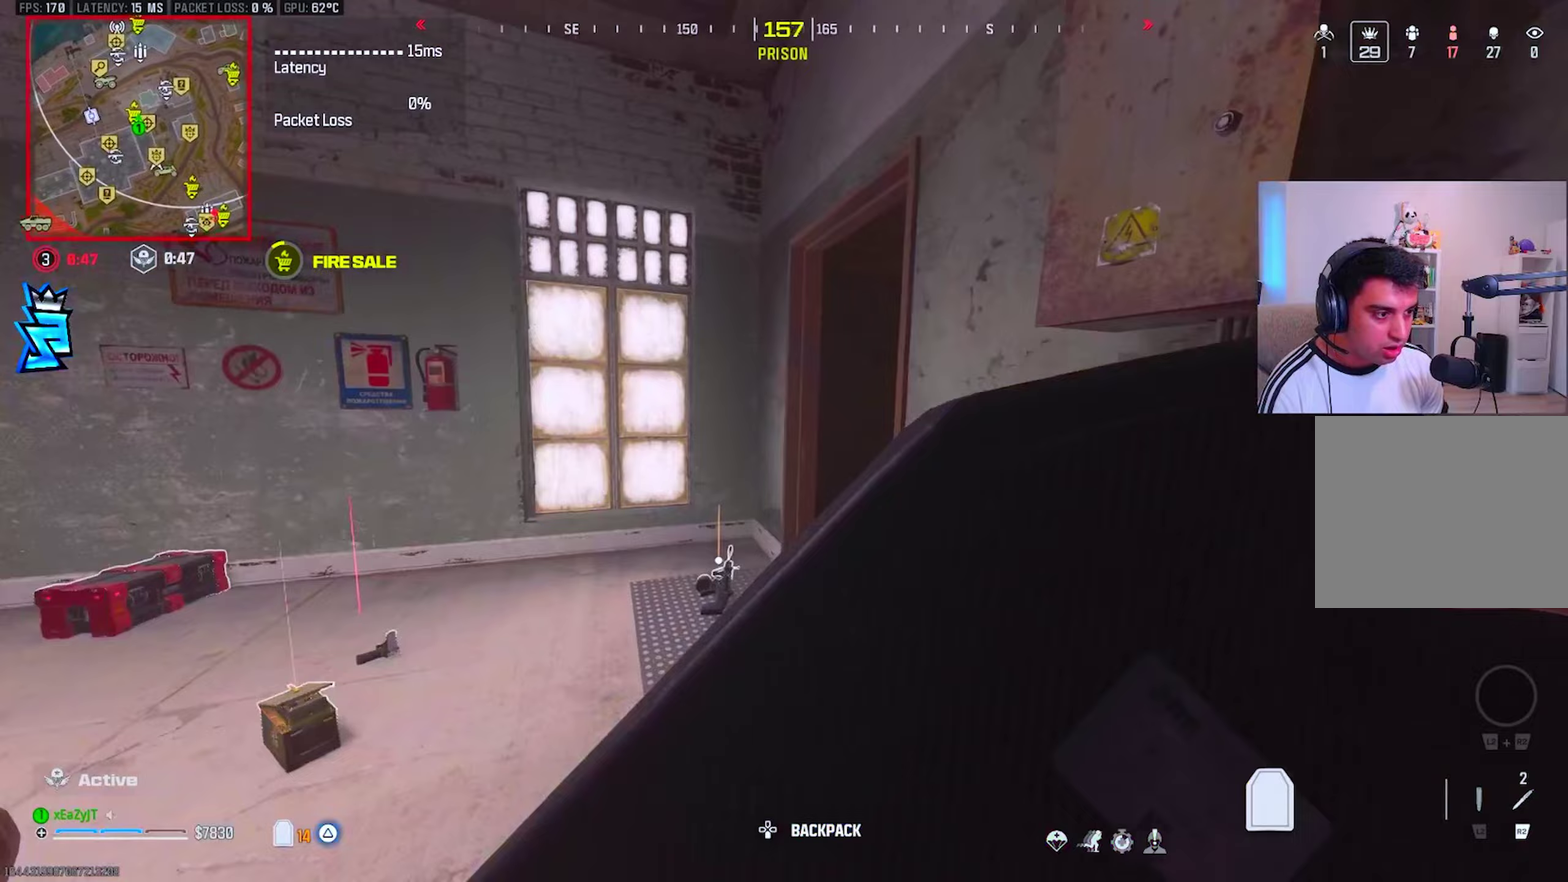
{"buttons": ["TRIANGLE", "R3"], "right_stick": "center", "events": [[150, "right_stick", "up-right"], [217, "right_stick", "center"]]}
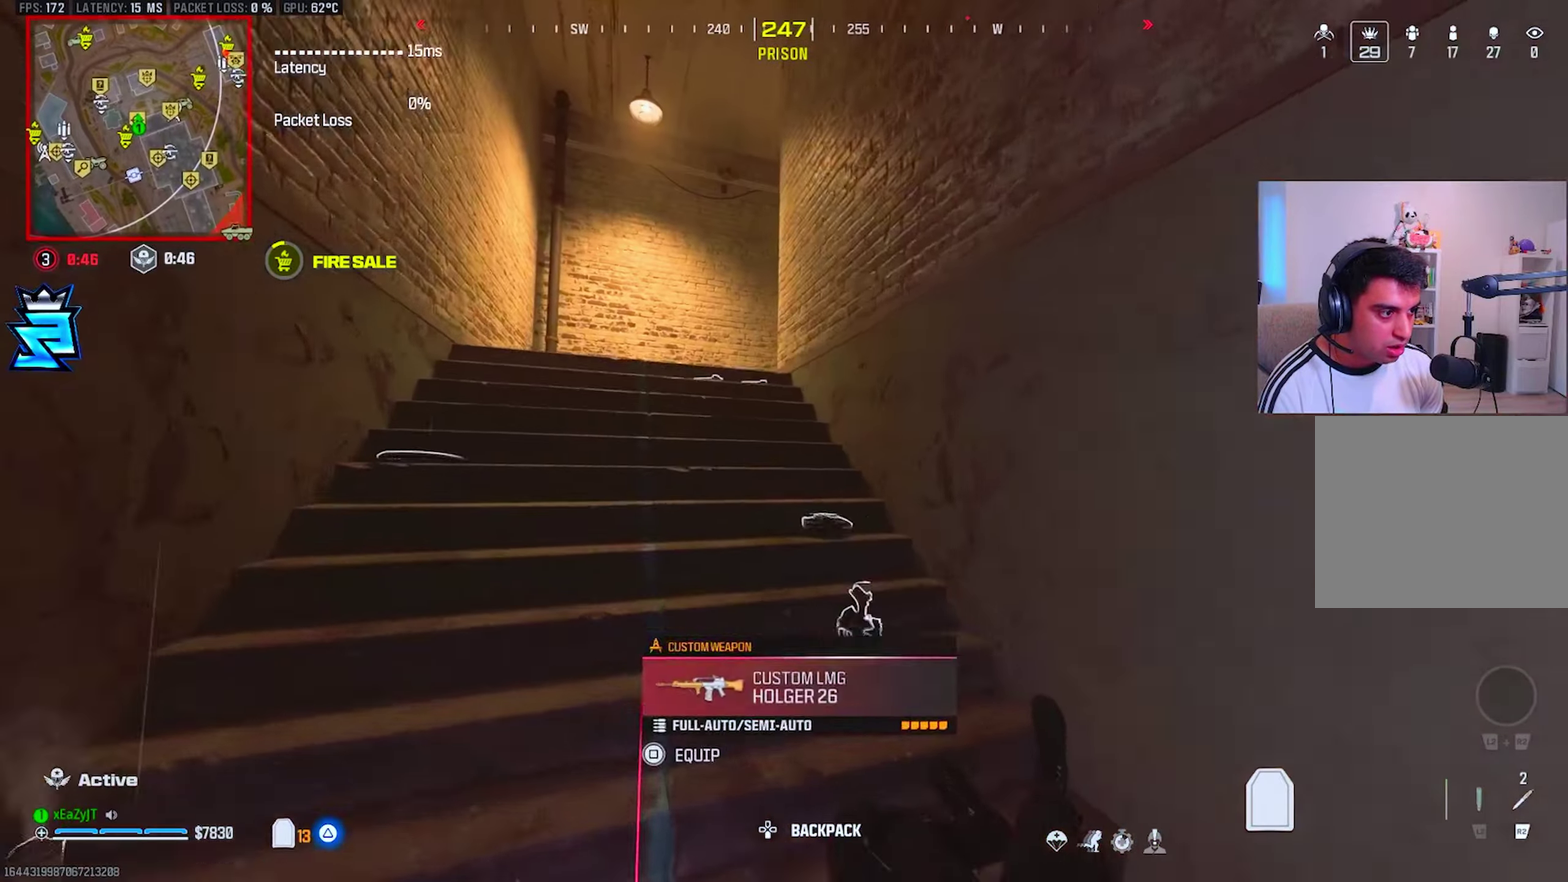
{"buttons": [], "right_stick": "center", "events": [[133, "TRIANGLE", "up"]]}